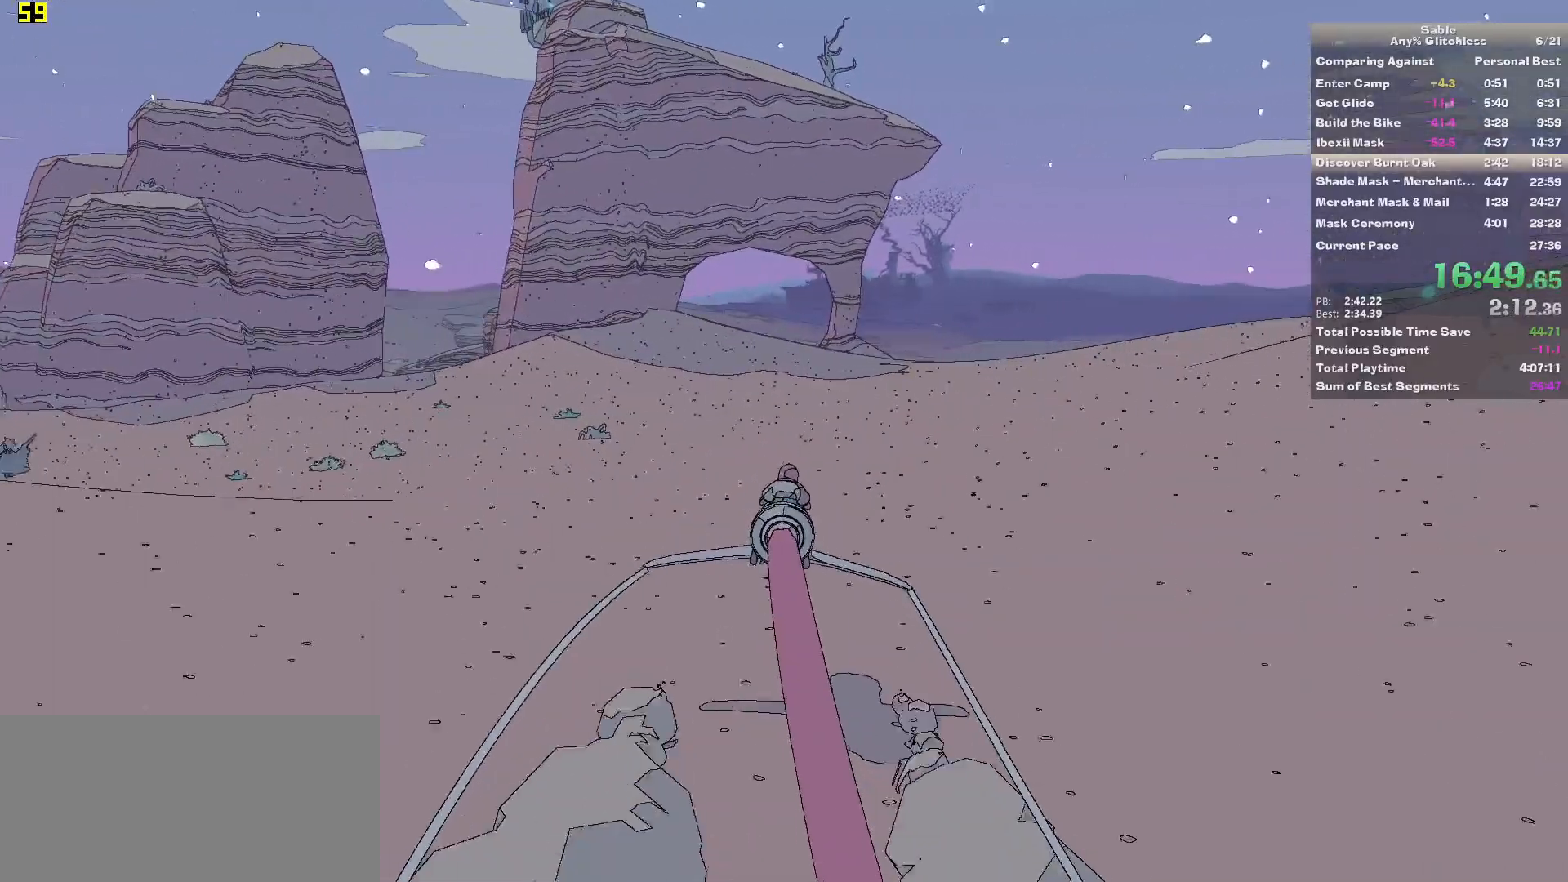
Gameplay with keyboard and mouse; each line is a JSON object with the keys and mouse buttons held at the frame after it. "events" lists presses ("down") and releases ("up") of "1", "2", "3", "4", "5", "a", "alt", "backspace", "c", "ctrl", "d", "down", "e", "escape", "f", "insert", "left", "o", "p", "page_down", "q", "r", "return", "right", "s", "shift", "space", "tab", "up", "v", "w", "x", "z", "mouse_left", "mouse_middle", "mouse_right", "mouse_wheel_up" and "mouse_wheel_down" between this image and that frame as [ms after this image, input, new state], when the widget could be followed in between. "mouse_left", "mouse_middle", "mouse_right", "mouse_wheel_up", "mouse_wheel_down" = the "left", "middle", "right", "wheel_up", "wheel_down" buttons of the "mouse" list. No other keys are recorded. Mouse movement is not recorded.
{"keys": ["w"], "mouse": [], "events": []}
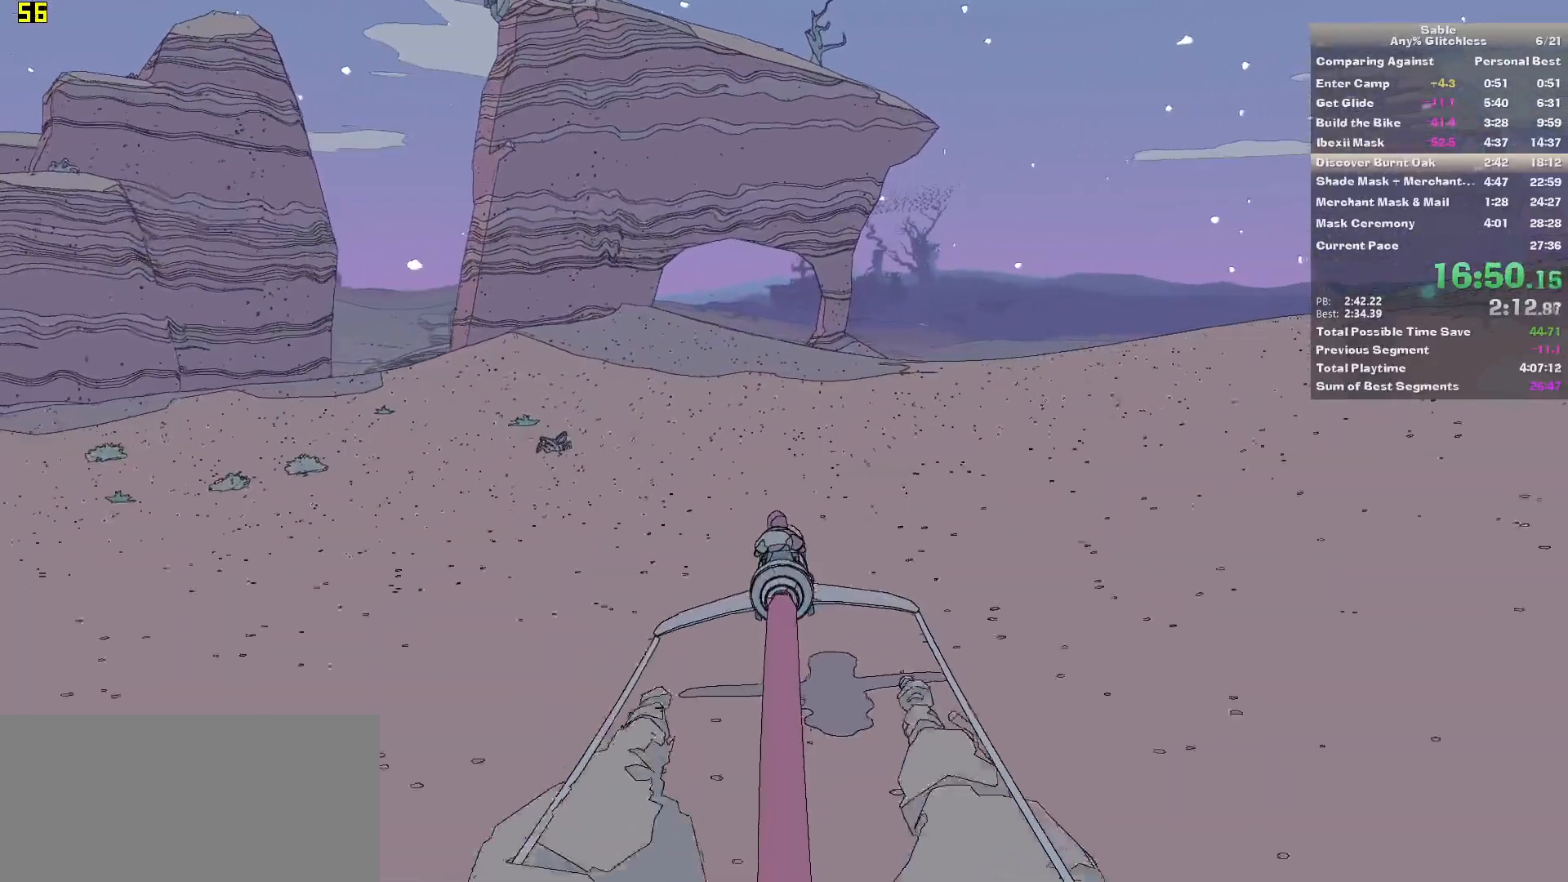
{"keys": ["w"], "mouse": [], "events": []}
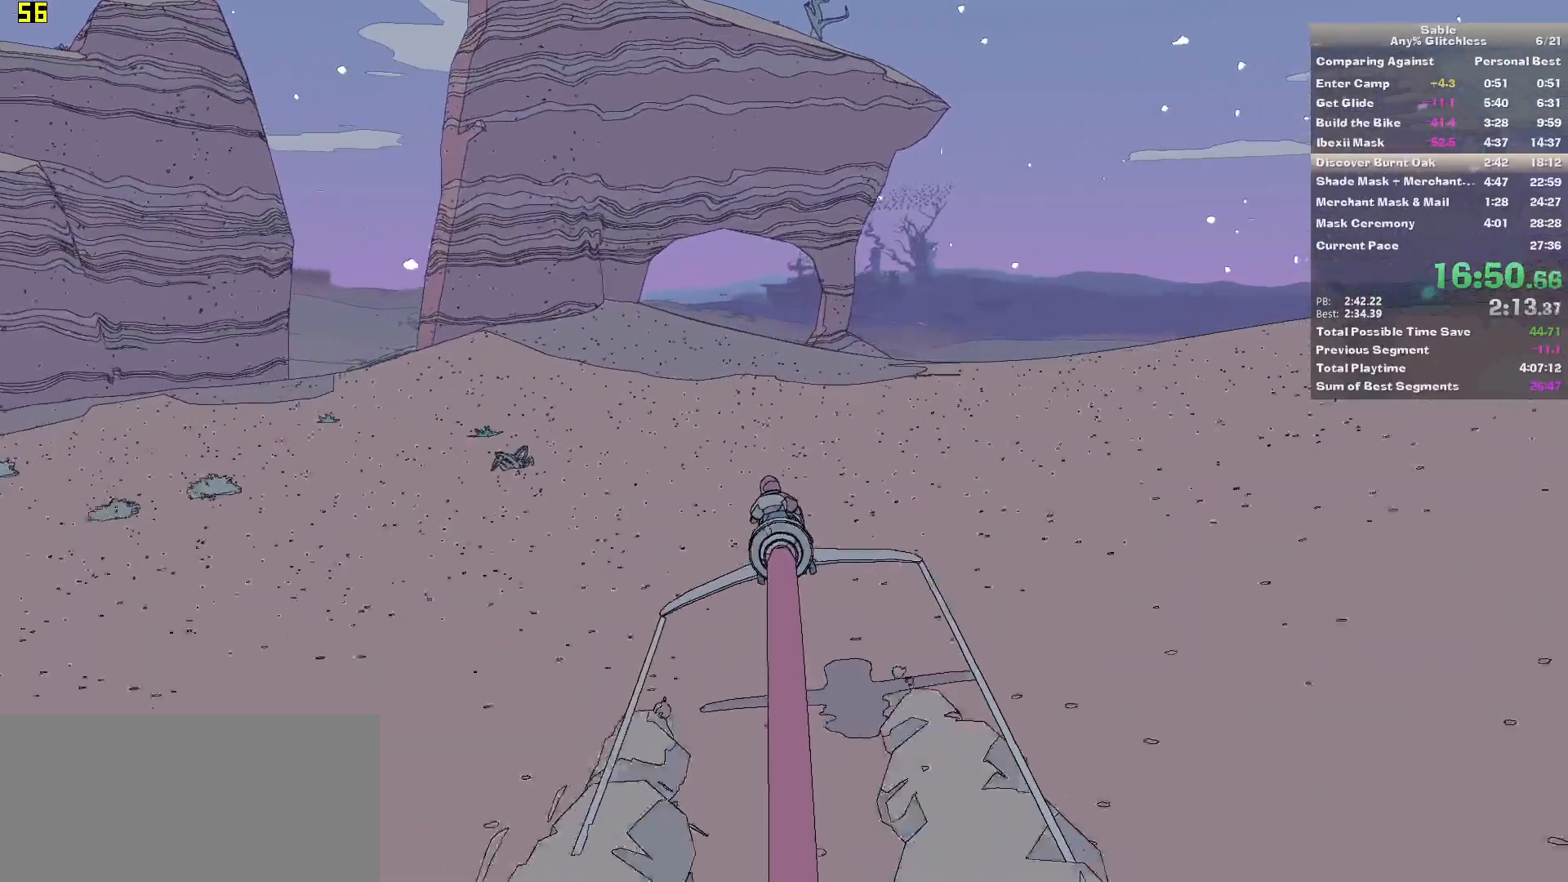
{"keys": ["w"], "mouse": [], "events": []}
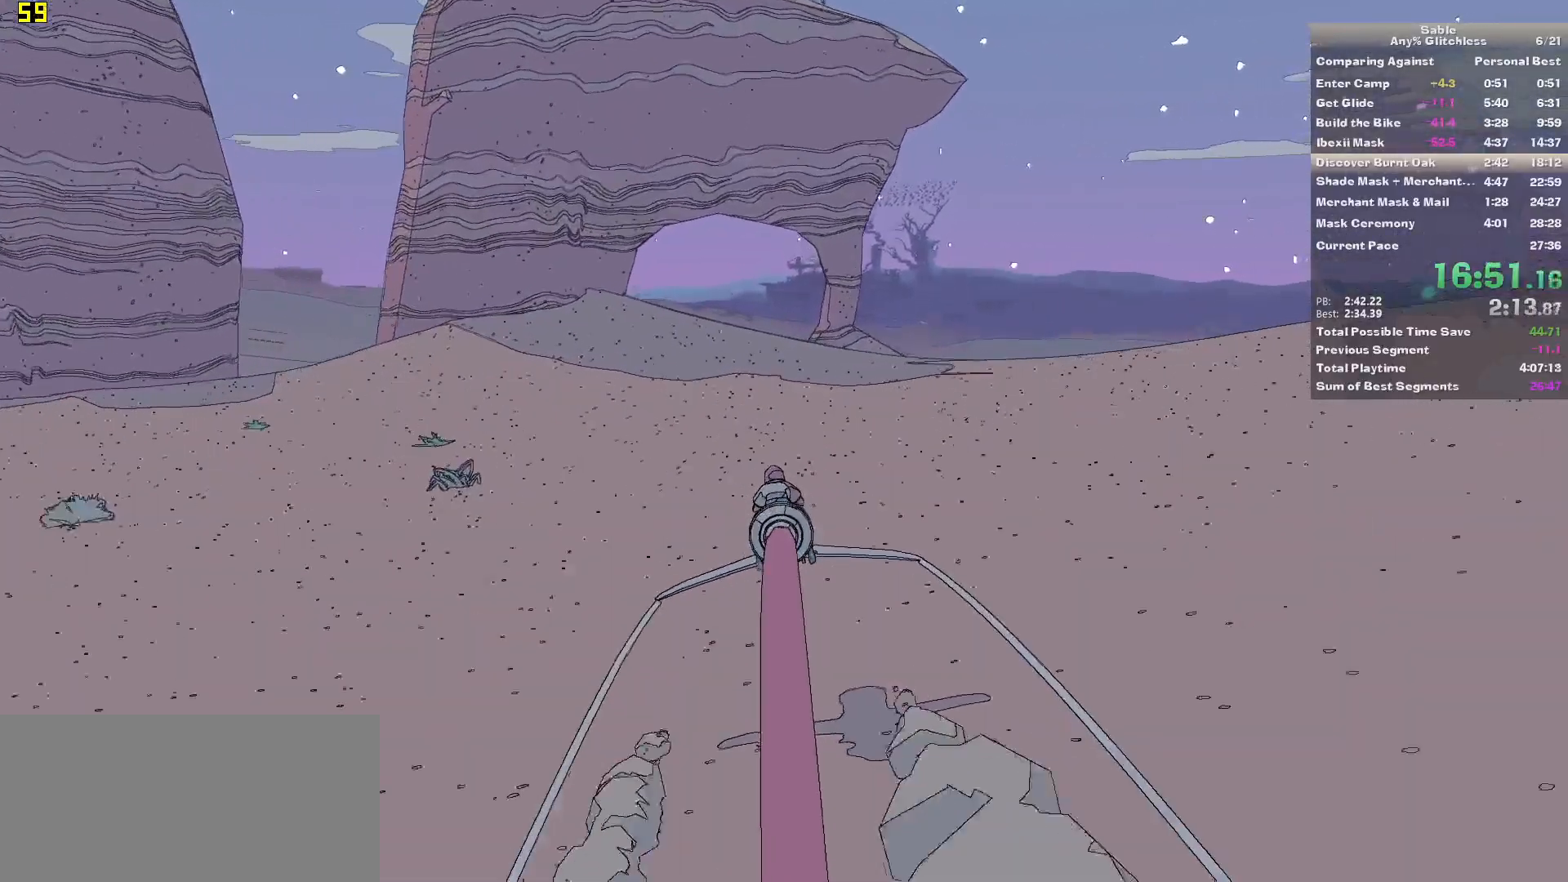
{"keys": ["w"], "mouse": [], "events": []}
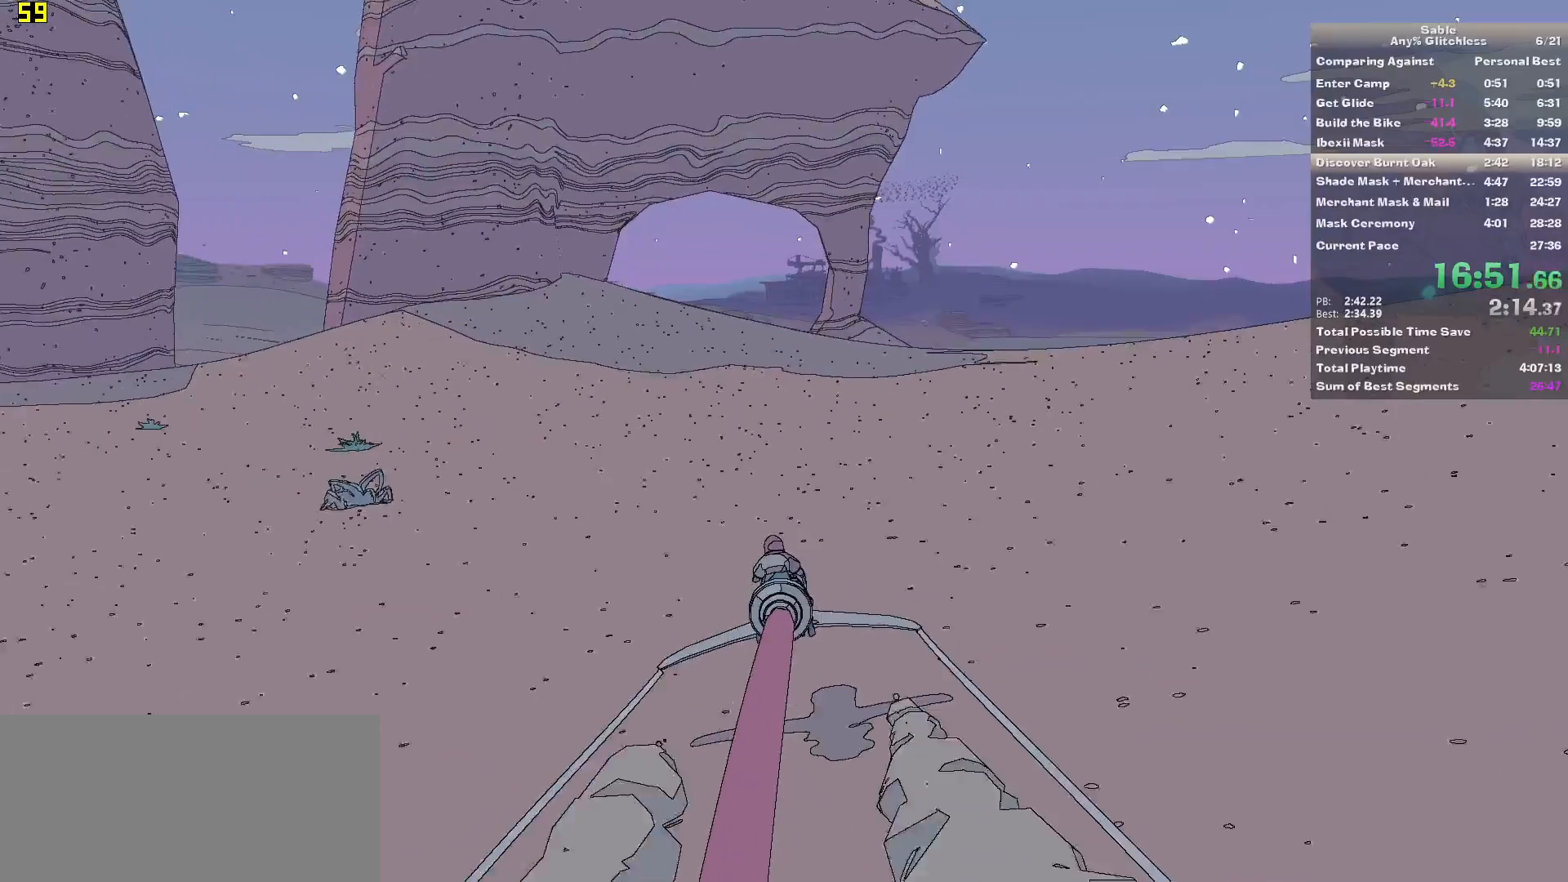
{"keys": ["w"], "mouse": [], "events": []}
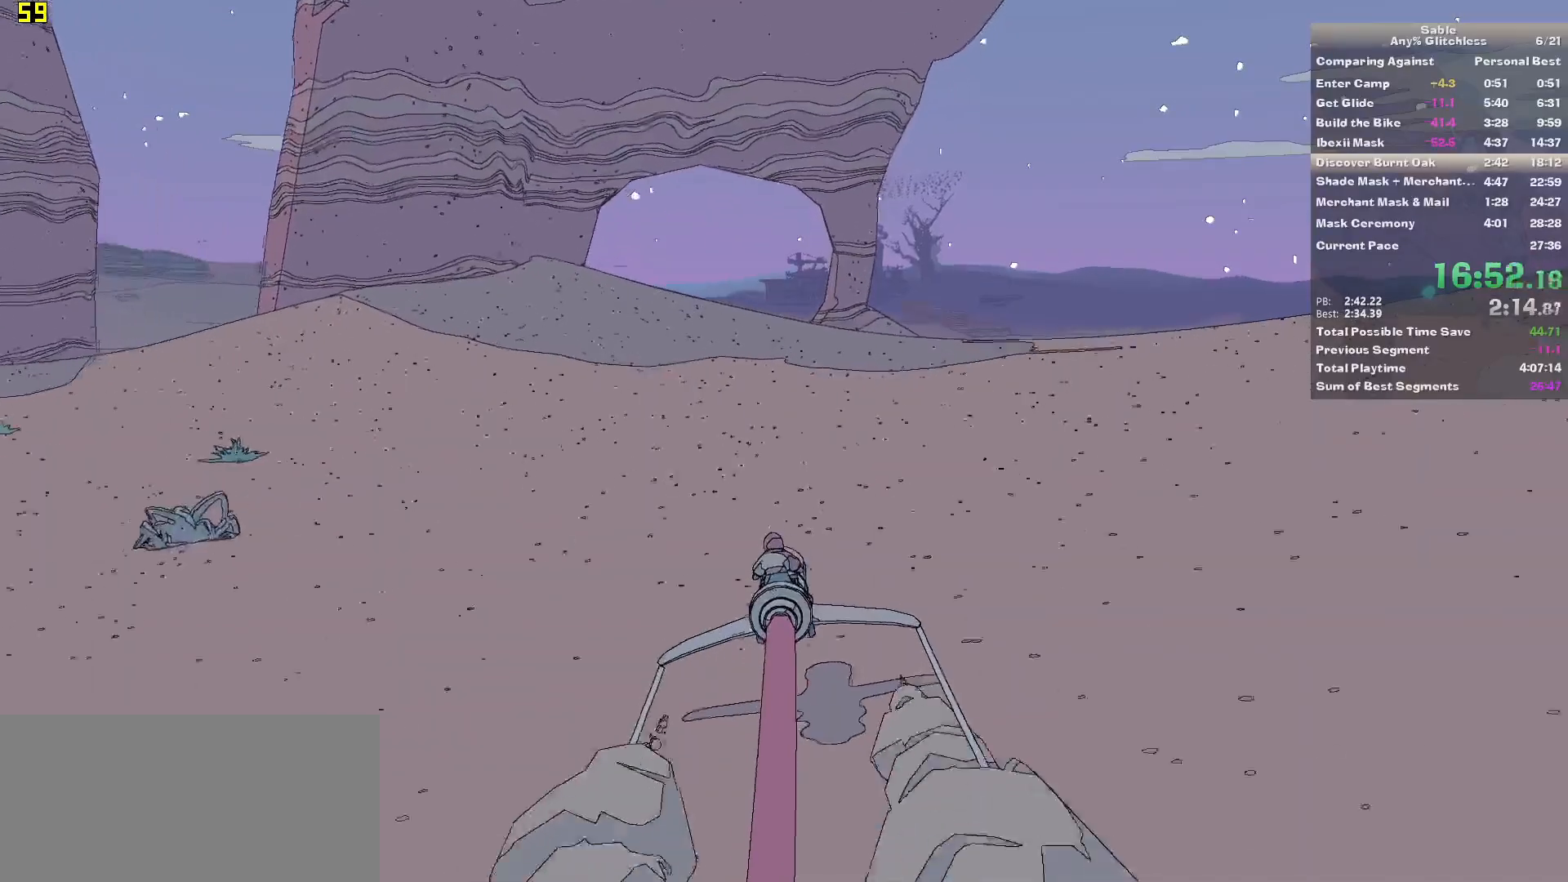
{"keys": ["w"], "mouse": [], "events": [[420, "a", "down"], [480, "a", "up"]]}
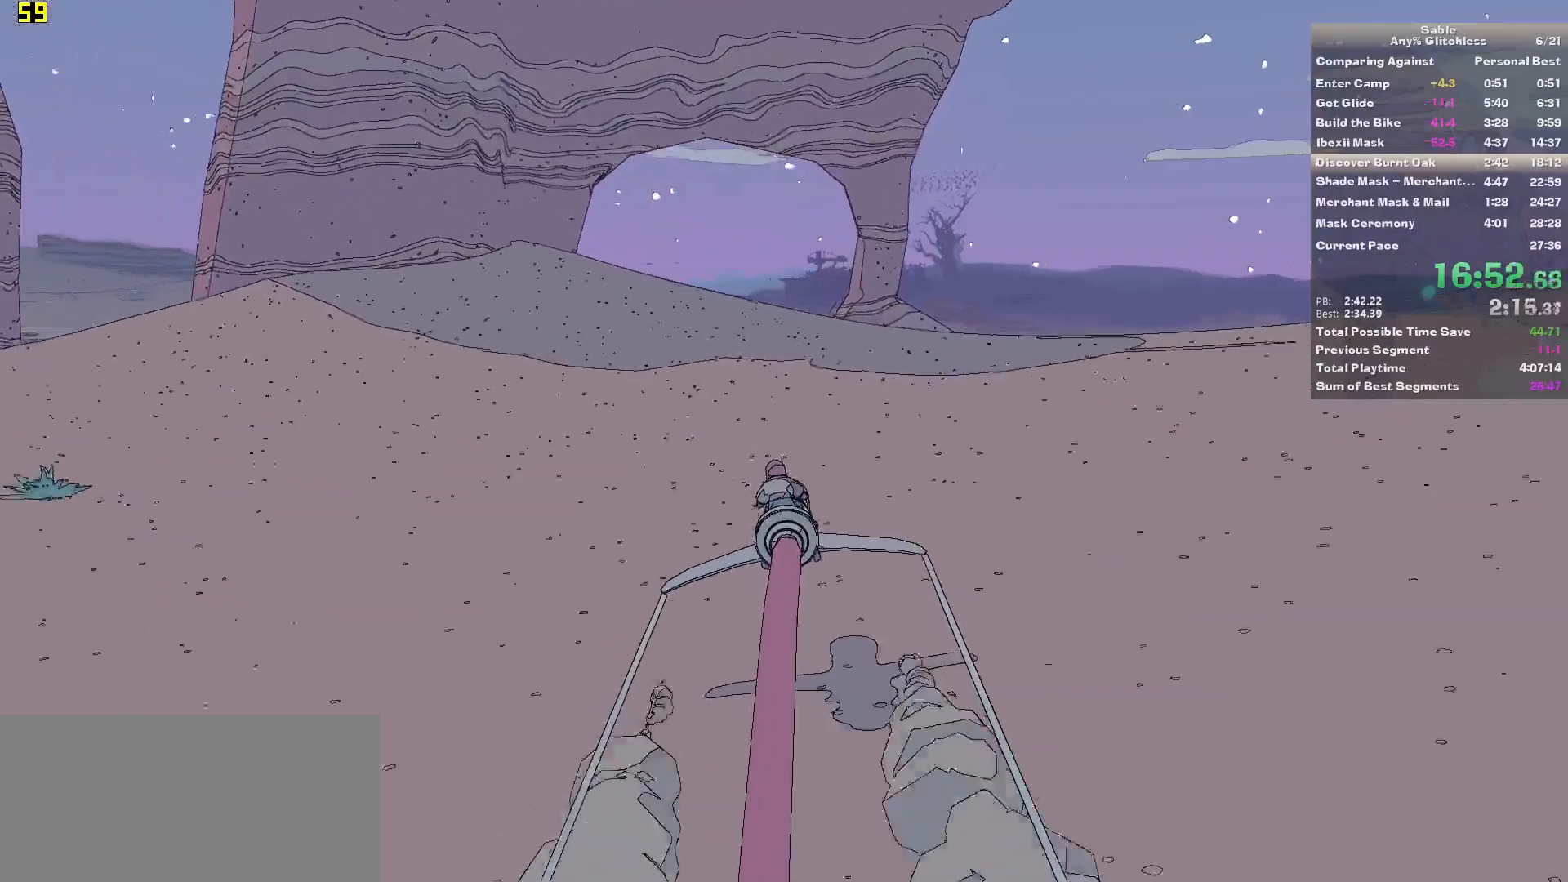
{"keys": ["w"], "mouse": [], "events": []}
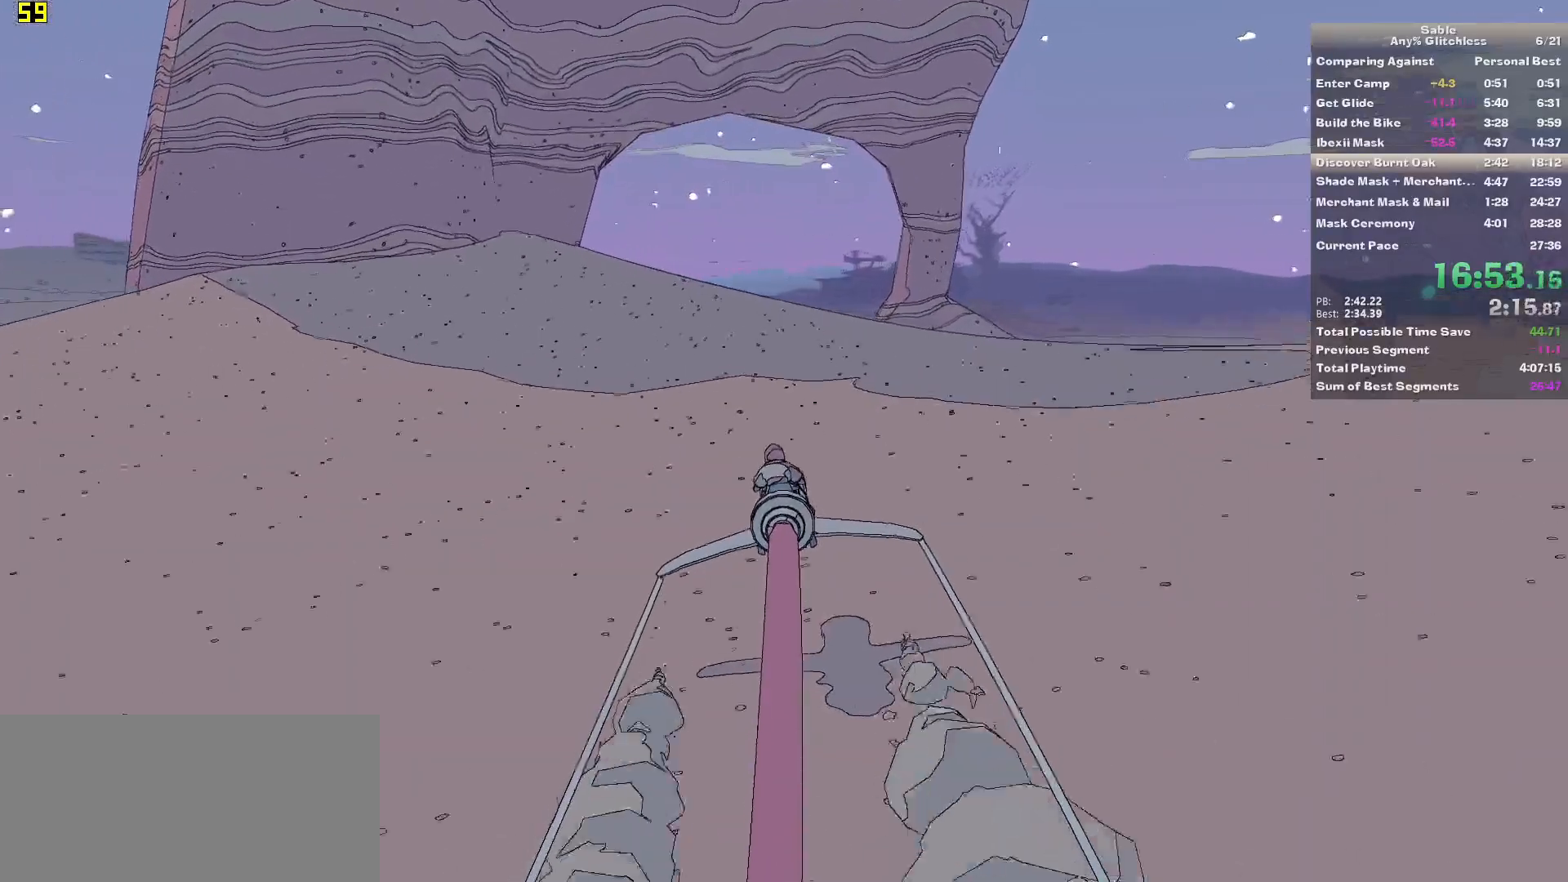
{"keys": ["a", "w"], "mouse": [], "events": [[180, "d", "down"], [220, "d", "up"], [500, "a", "down"]]}
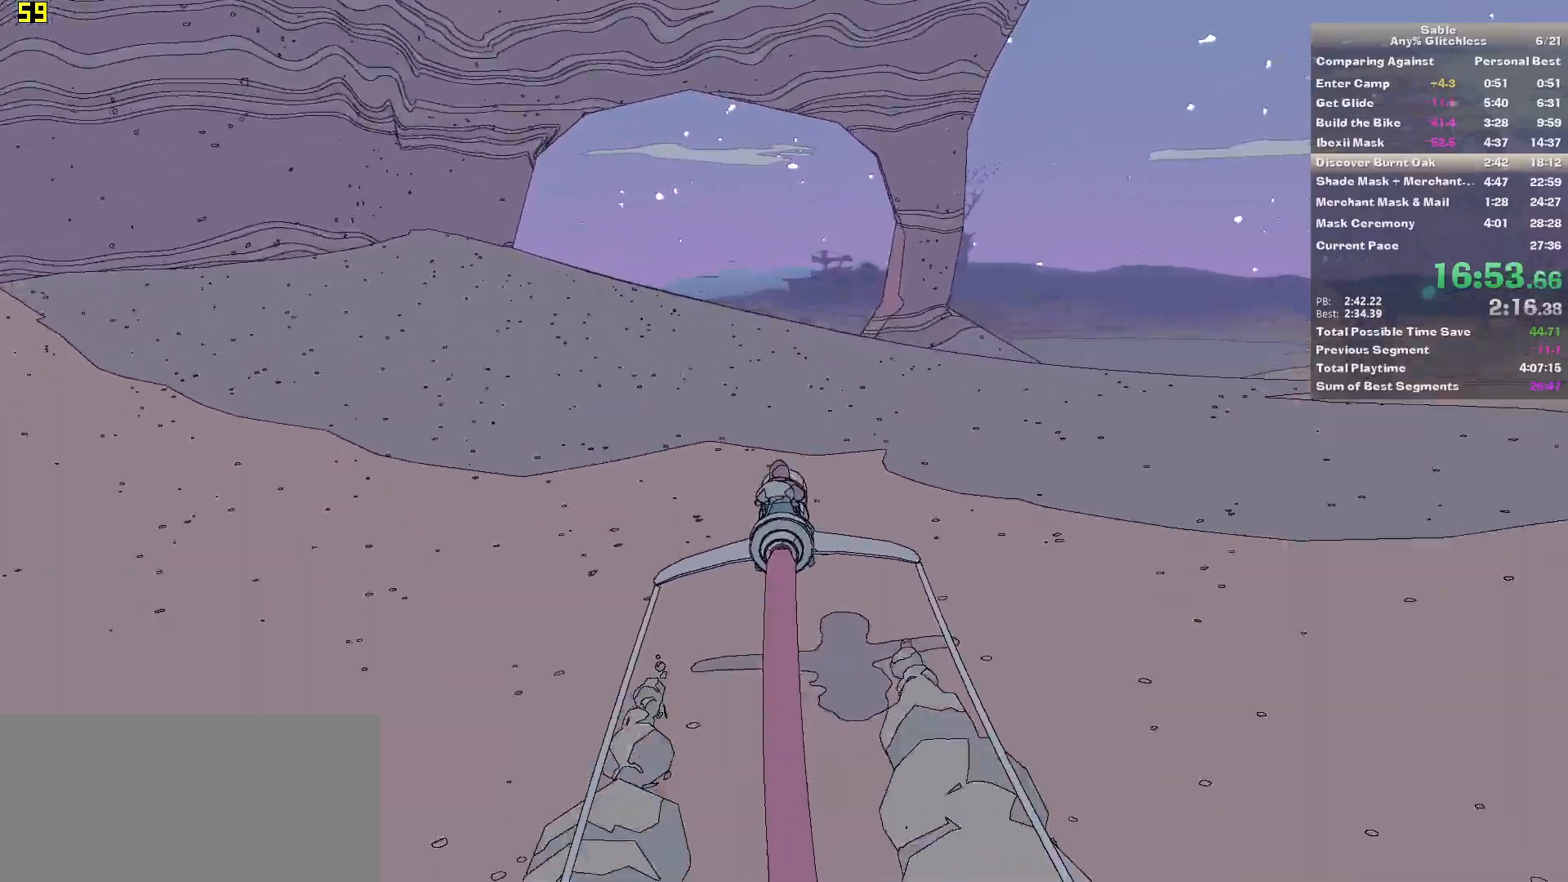
{"keys": ["w"], "mouse": [], "events": [[60, "a", "up"], [340, "d", "down"], [380, "d", "up"]]}
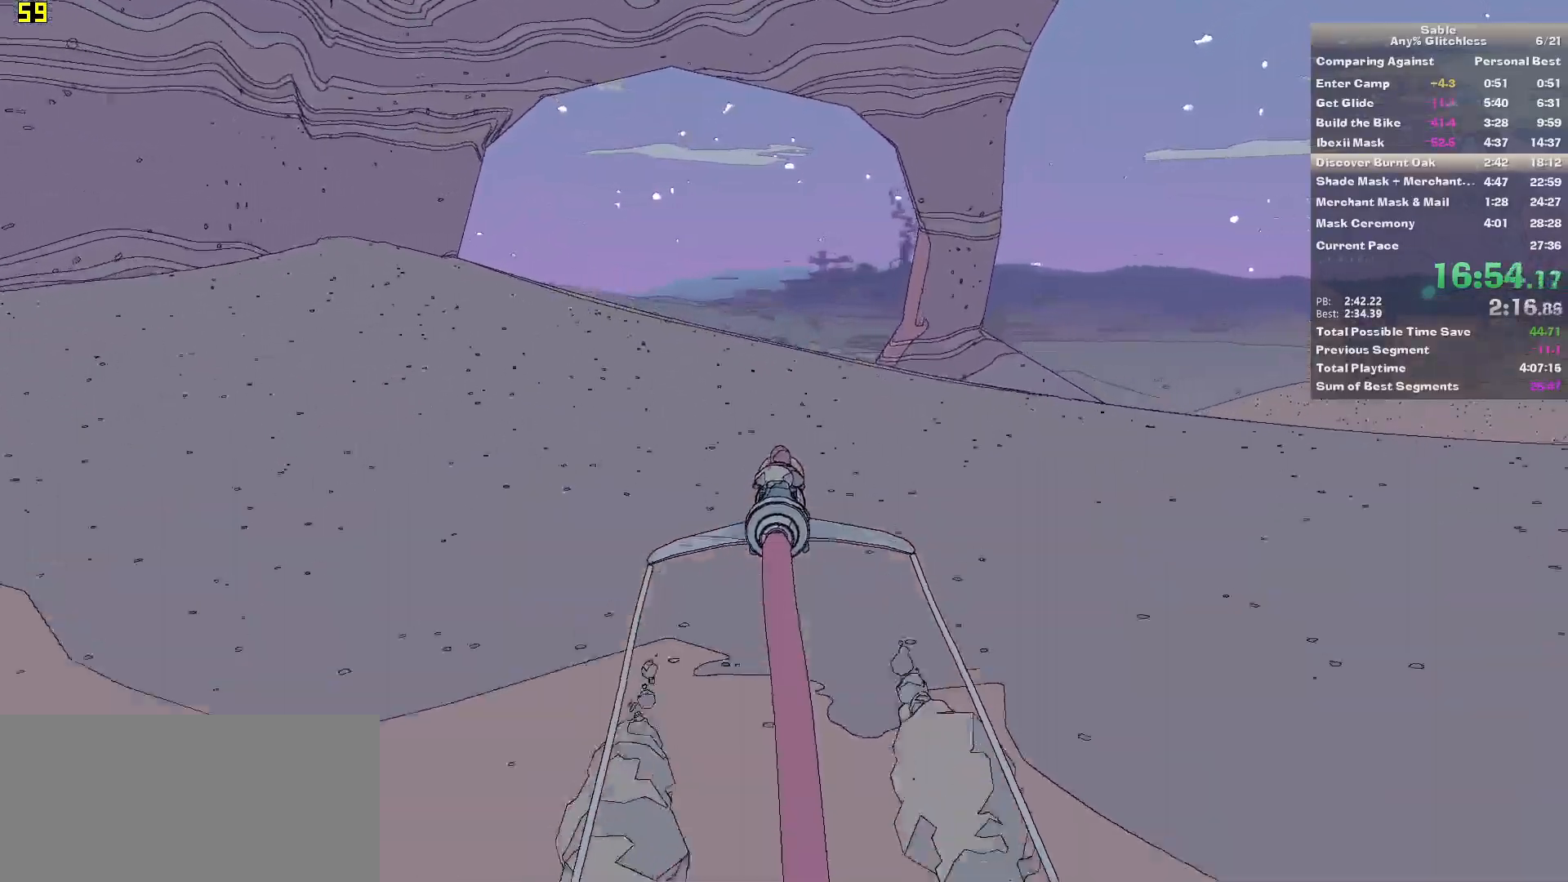
{"keys": ["w"], "mouse": [], "events": []}
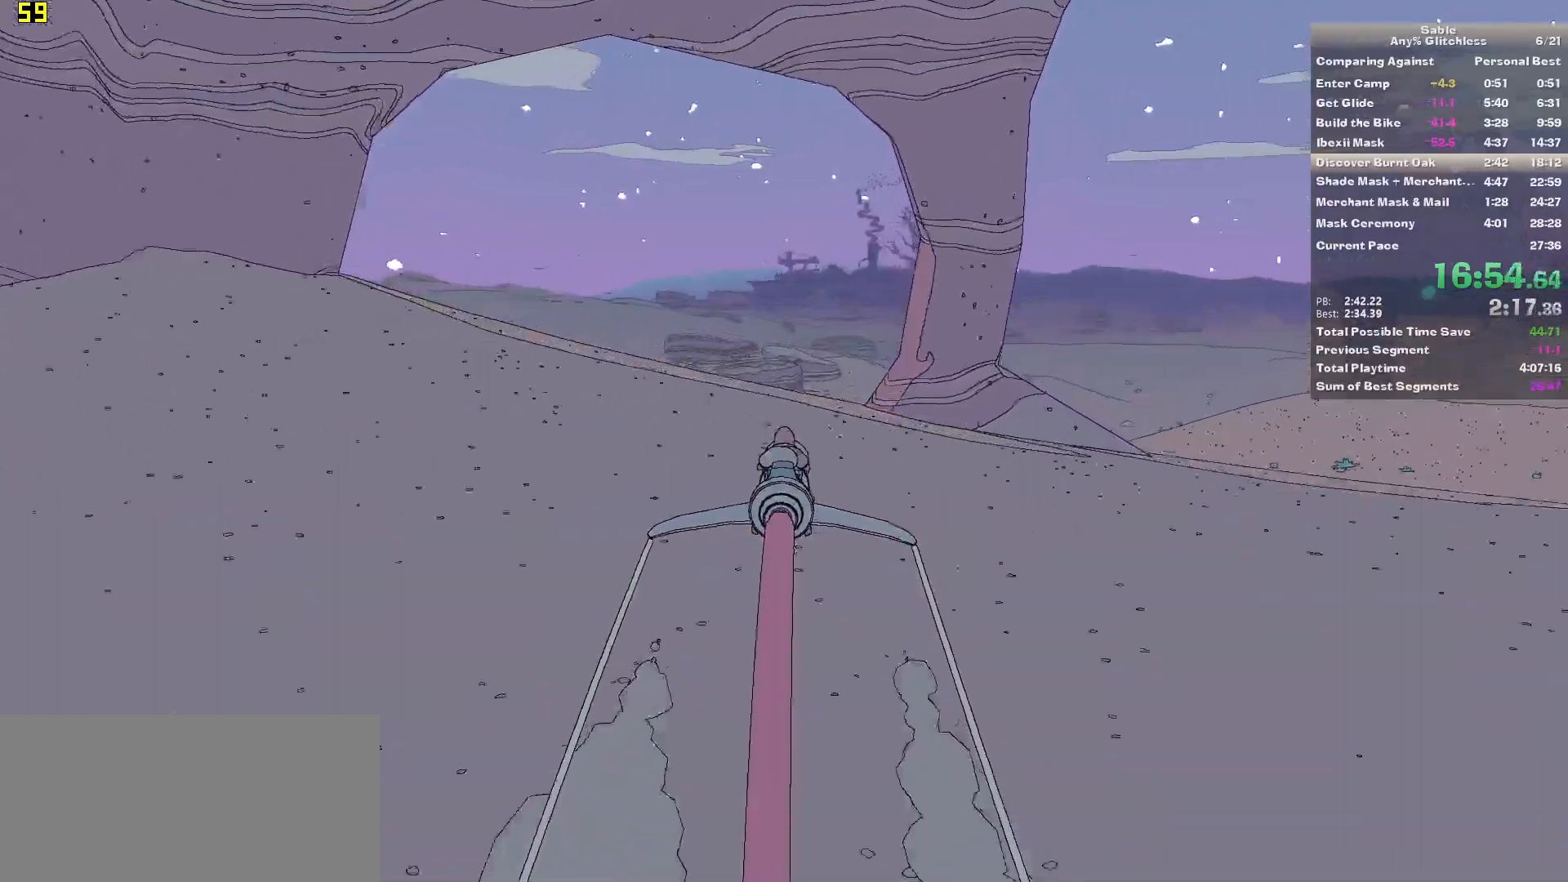
{"keys": ["w"], "mouse": [], "events": [[40, "a", "down"], [120, "a", "up"], [400, "d", "down"], [500, "d", "up"]]}
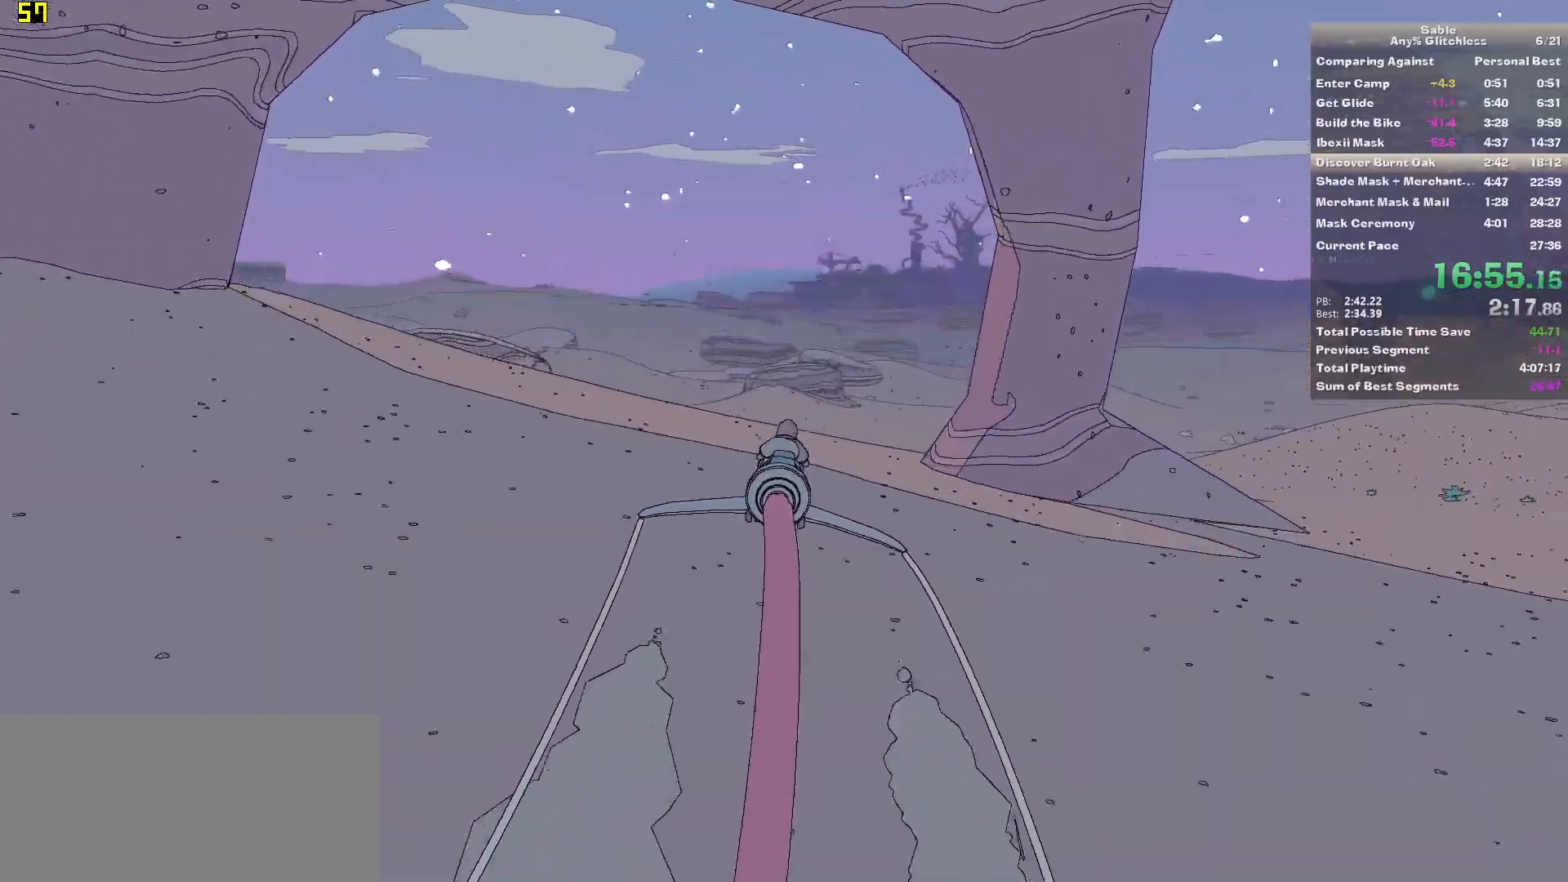
{"keys": ["w"], "mouse": [], "events": []}
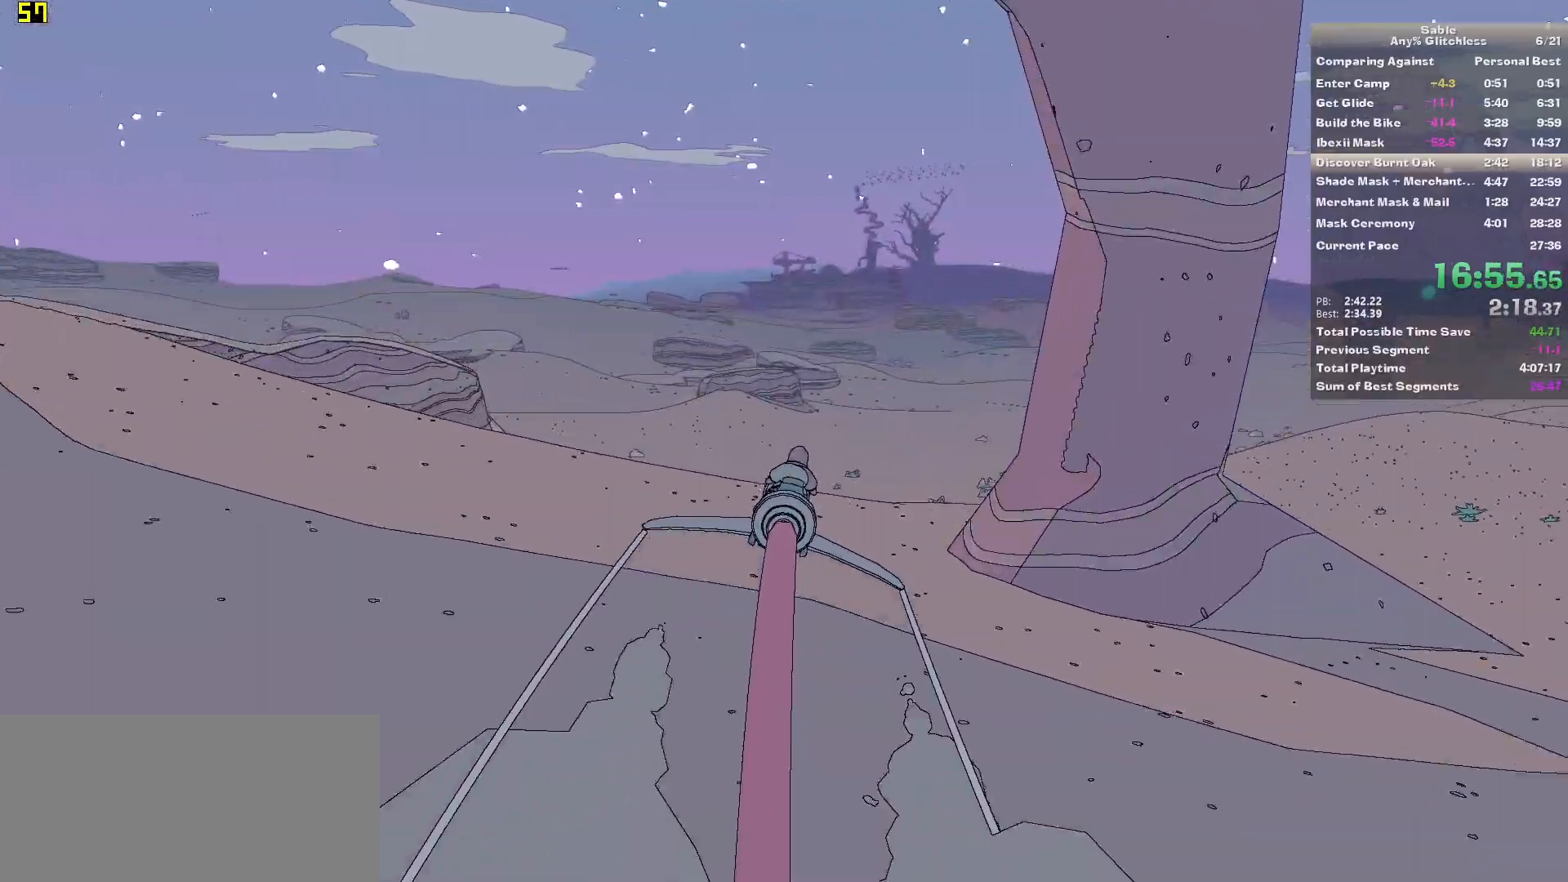
{"keys": ["w"], "mouse": [], "events": []}
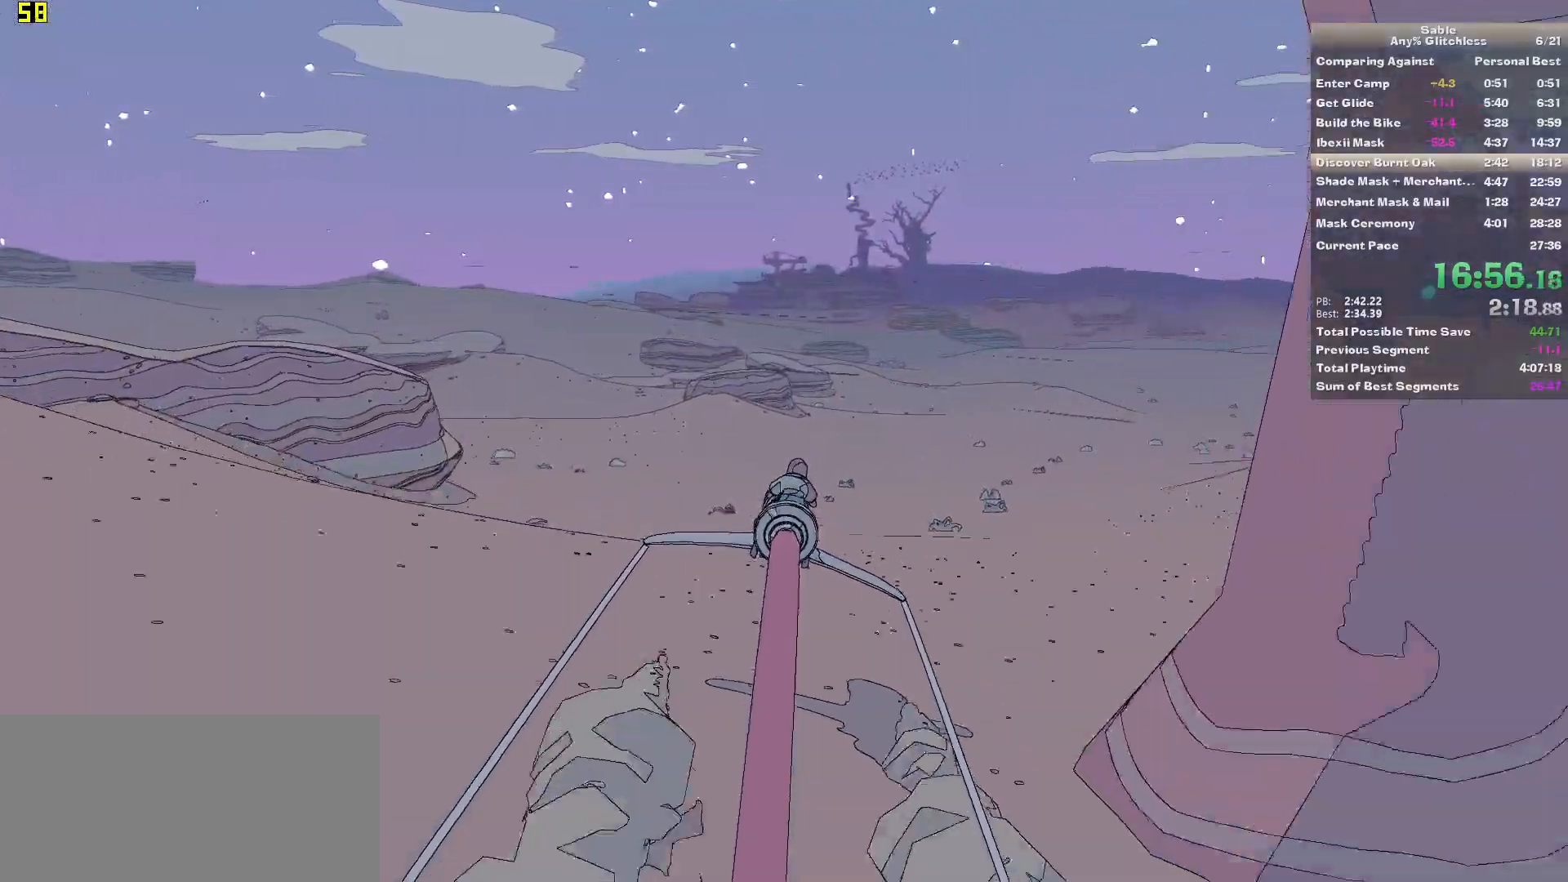
{"keys": ["w"], "mouse": [], "events": []}
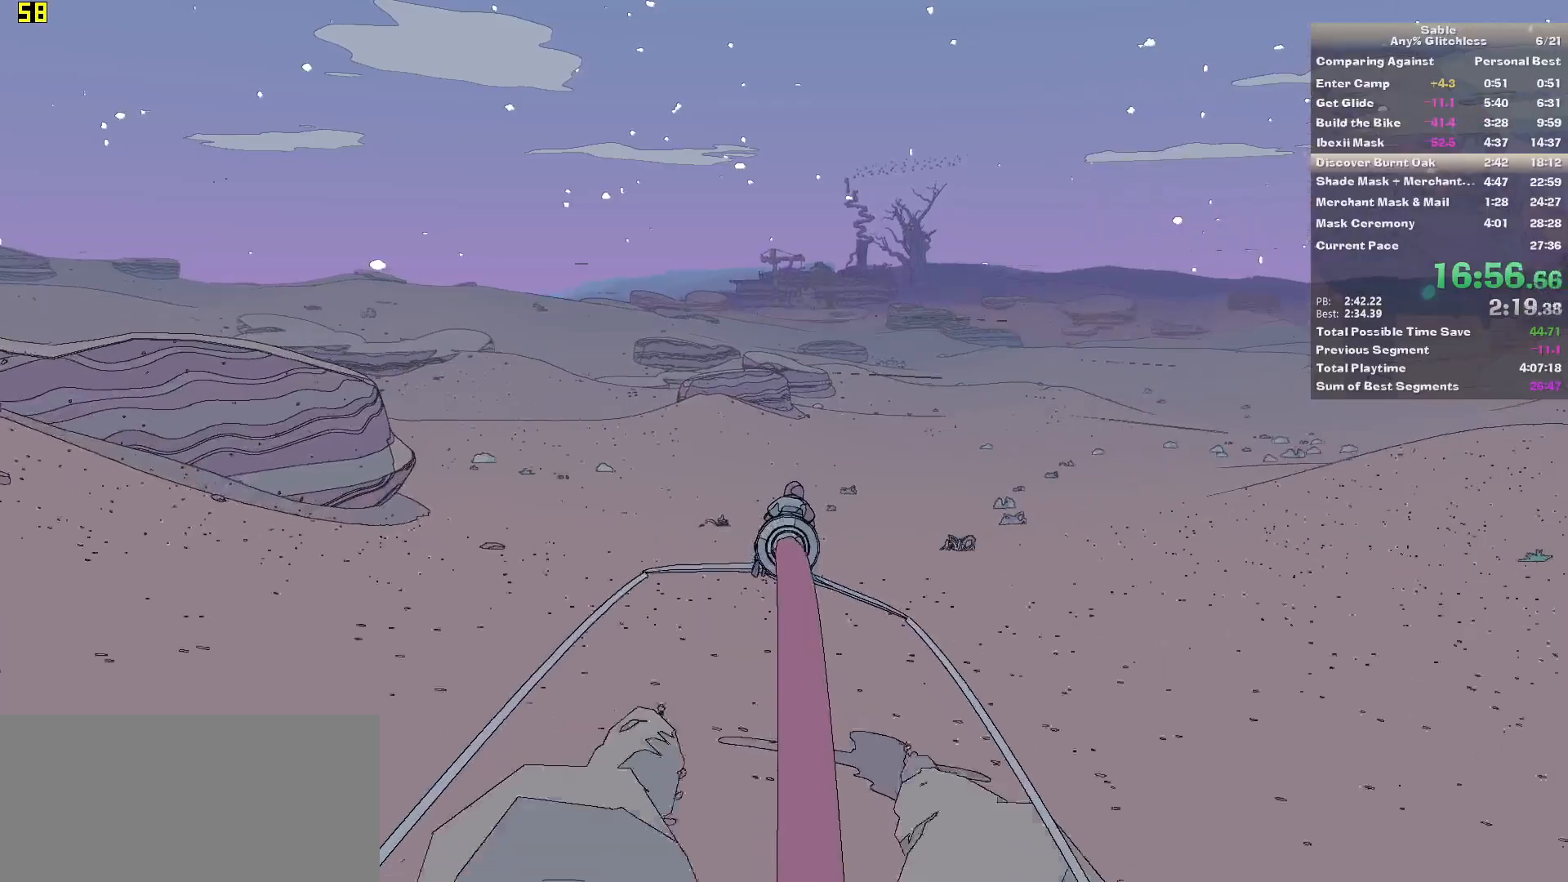
{"keys": ["a", "w"], "mouse": [], "events": [[480, "a", "down"]]}
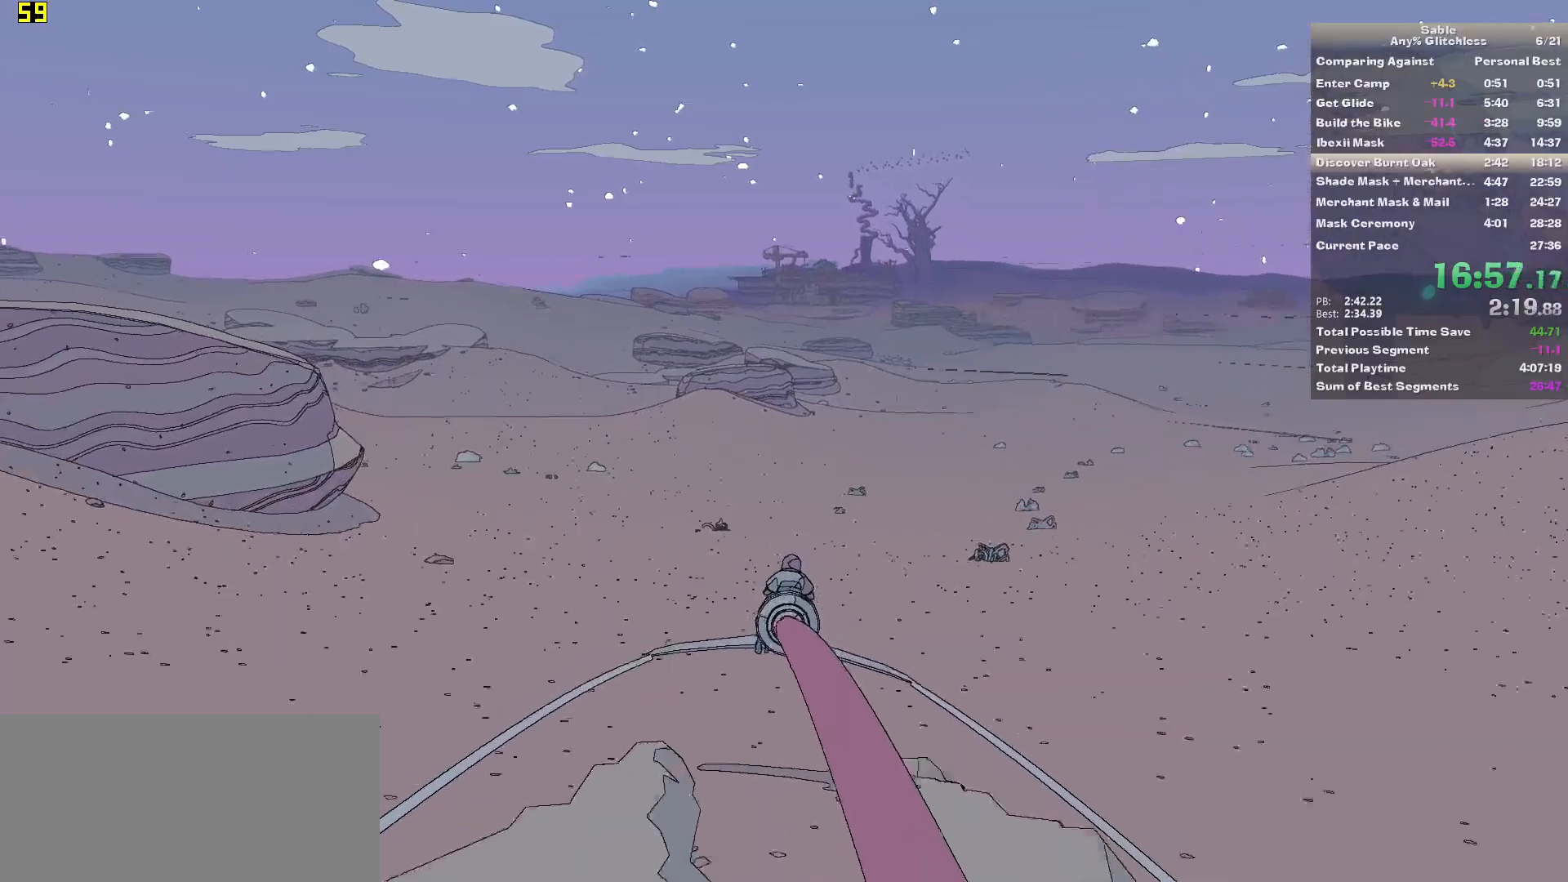
{"keys": ["w"], "mouse": [], "events": [[20, "a", "up"]]}
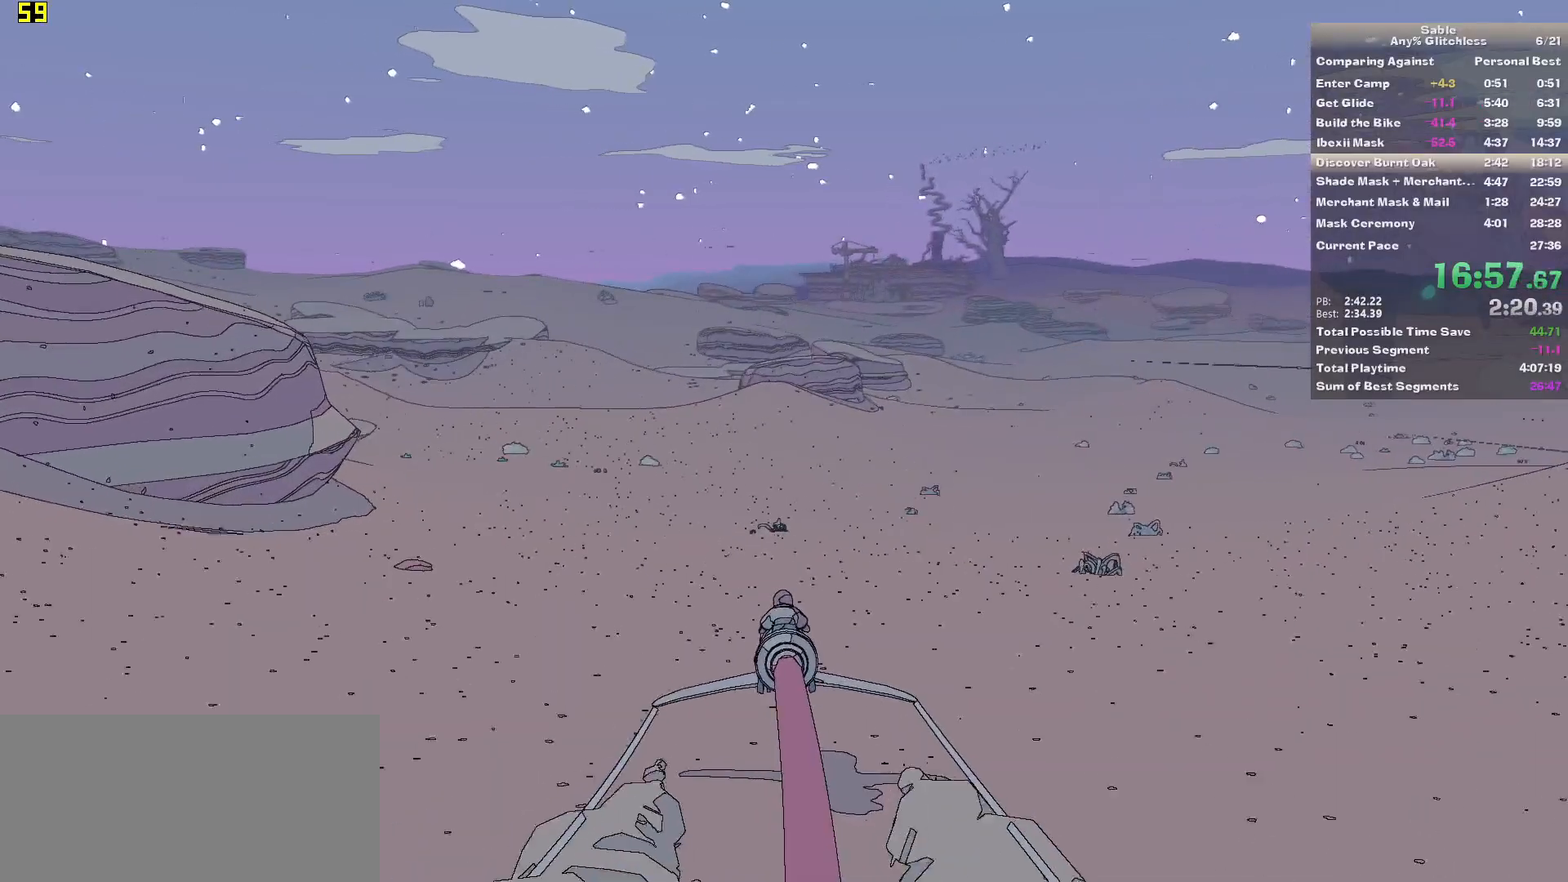
{"keys": ["w"], "mouse": [], "events": []}
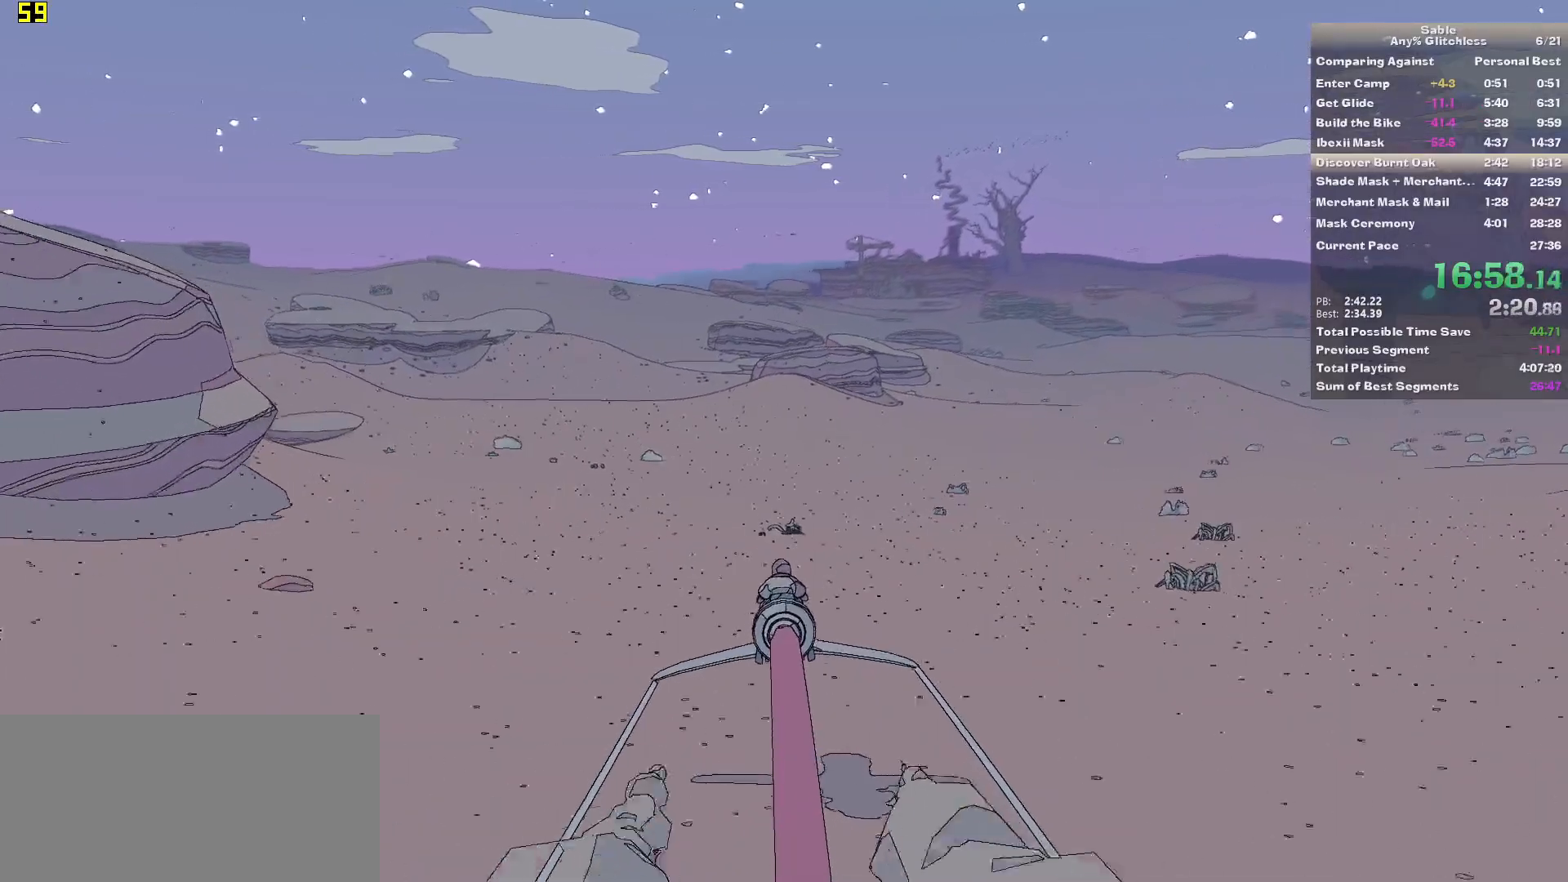
{"keys": ["w"], "mouse": [], "events": []}
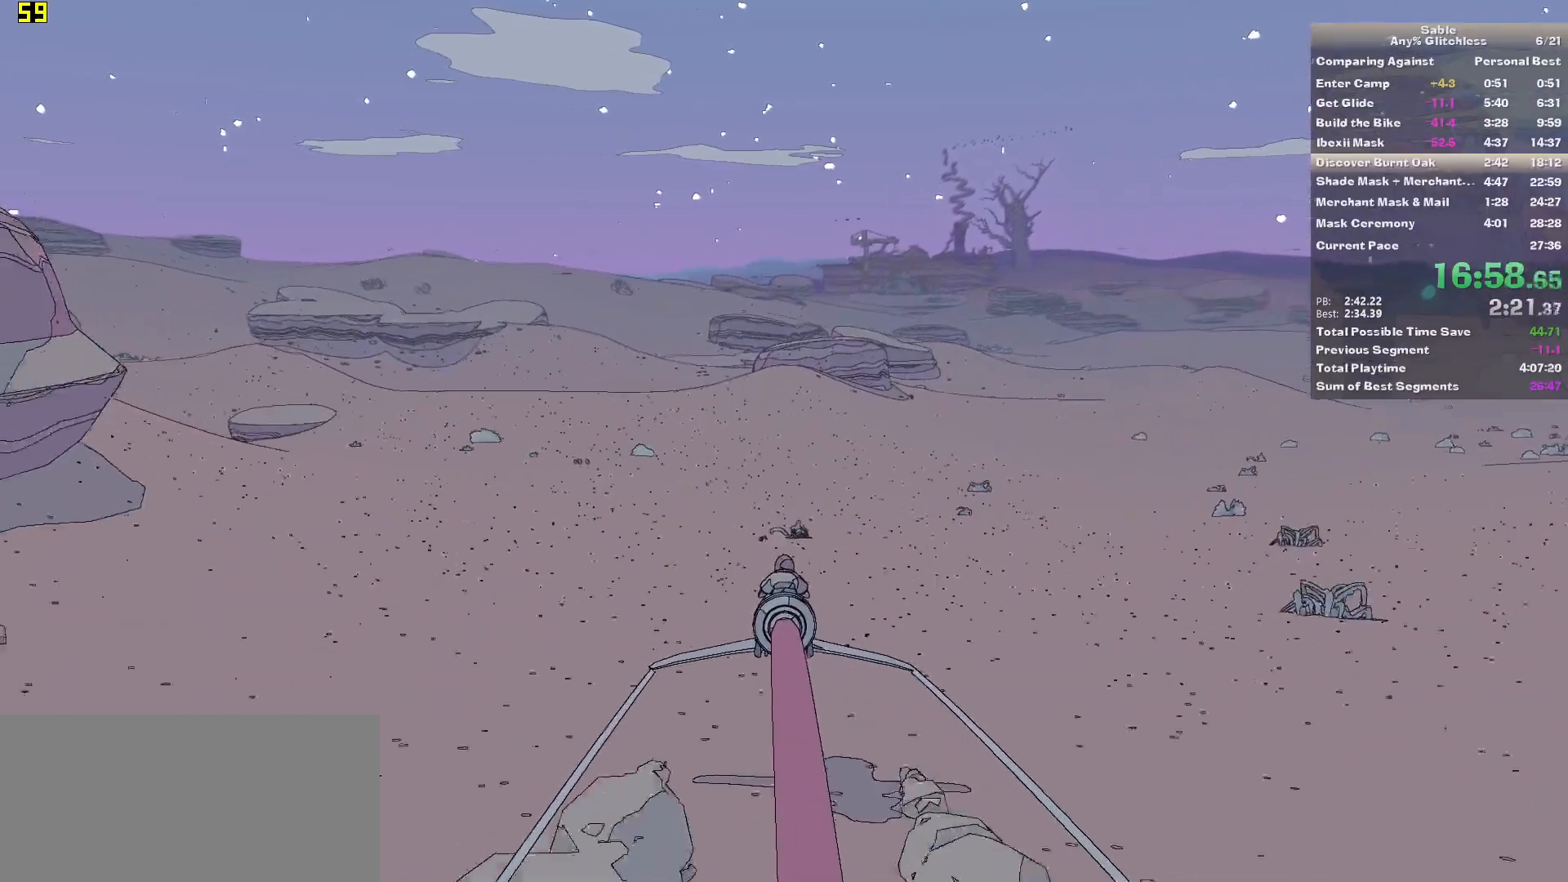
{"keys": ["w"], "mouse": [], "events": [[260, "d", "down"], [300, "d", "up"]]}
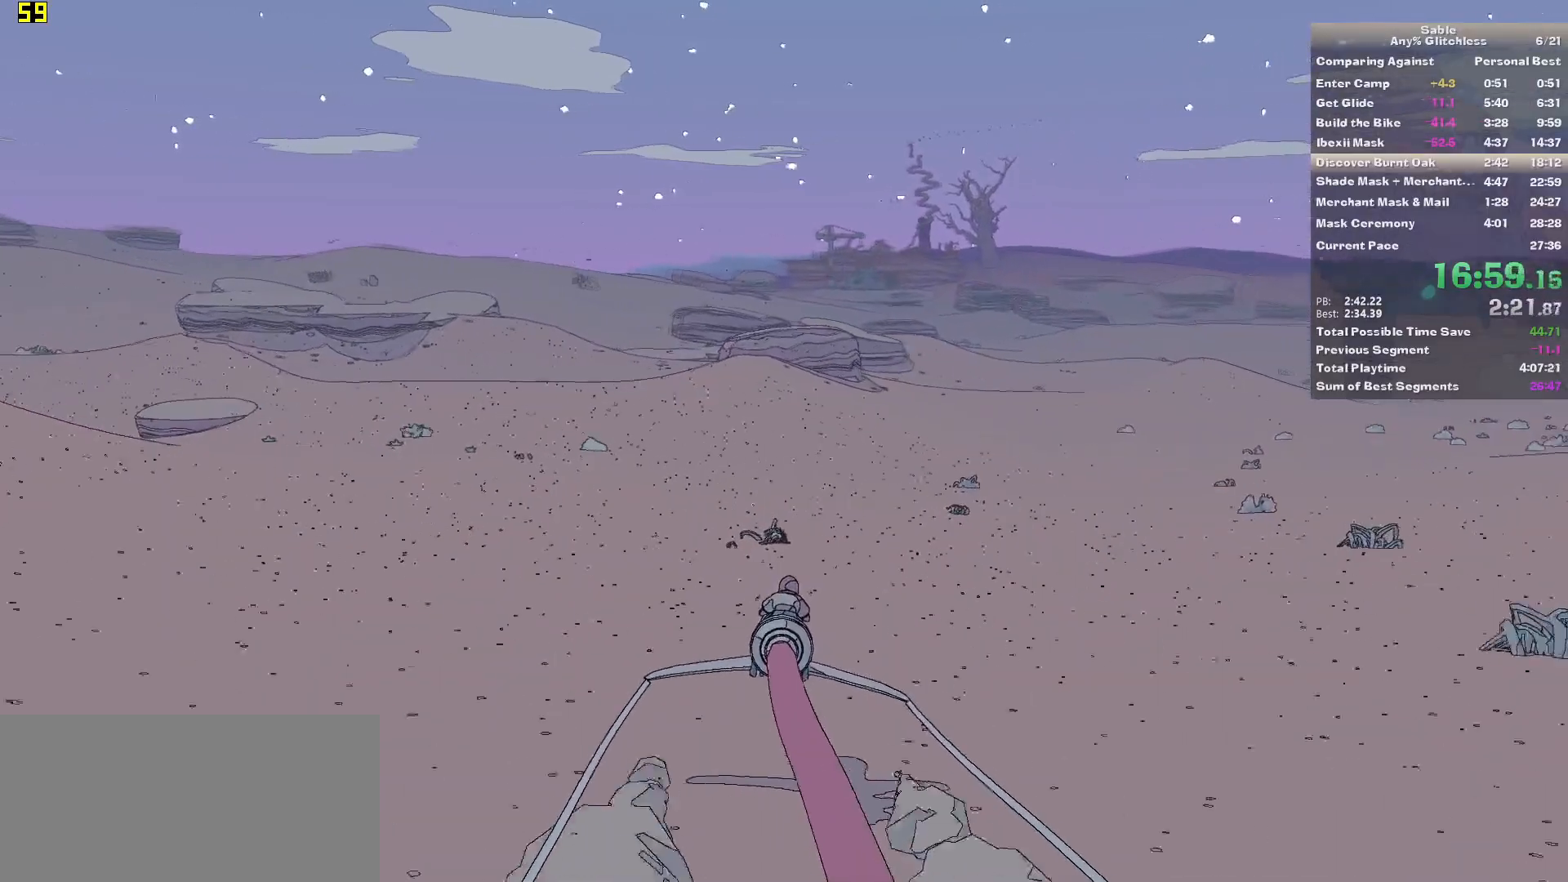
{"keys": ["d", "w"], "mouse": [], "events": [[500, "d", "down"]]}
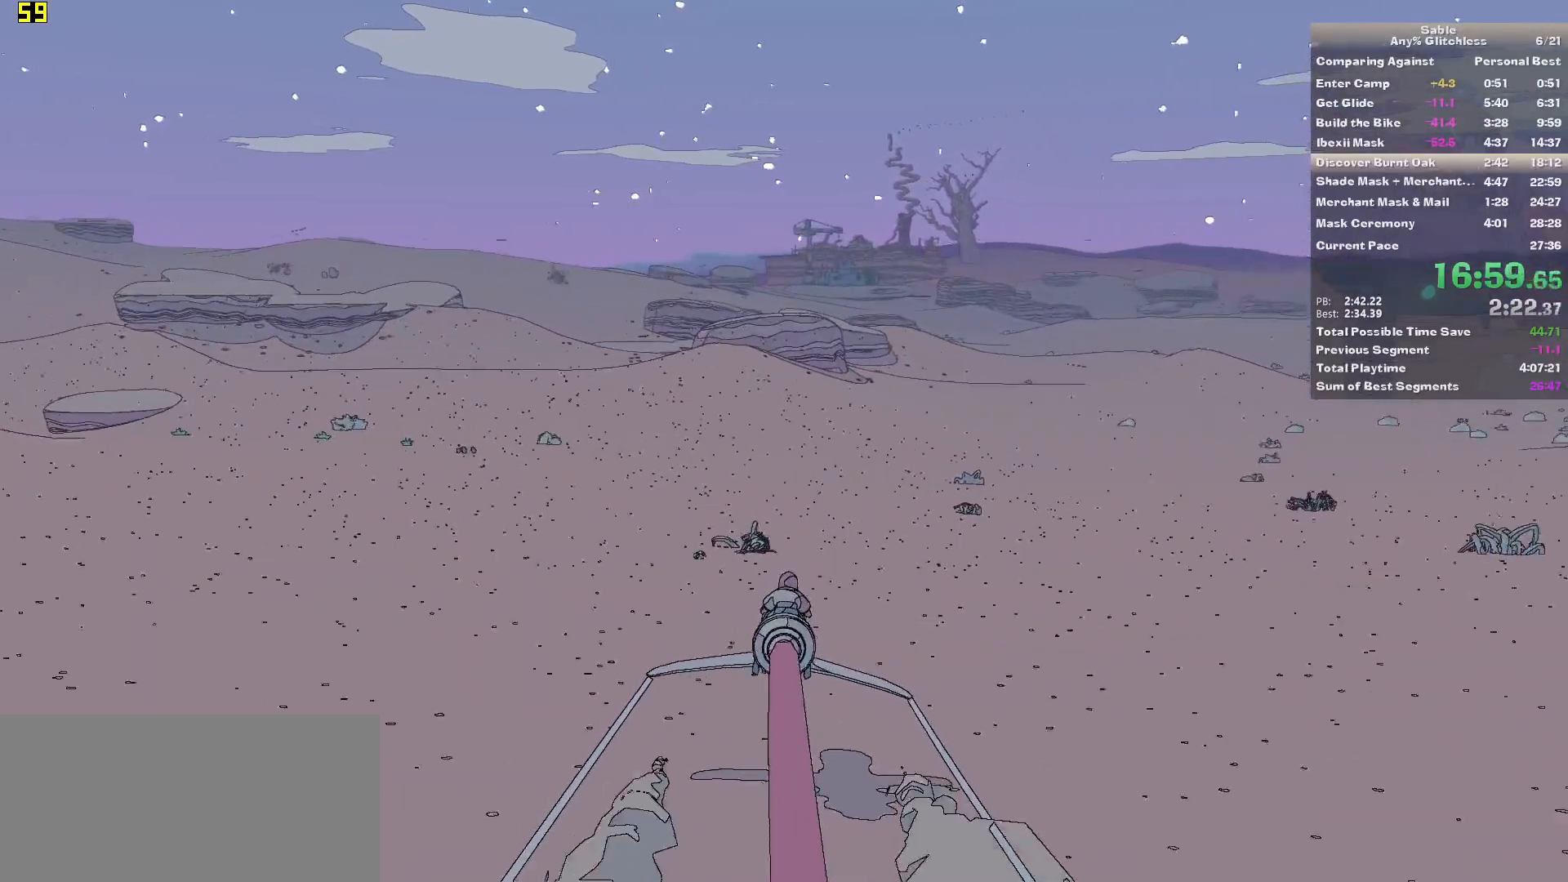
{"keys": ["w"], "mouse": [], "events": [[100, "d", "up"]]}
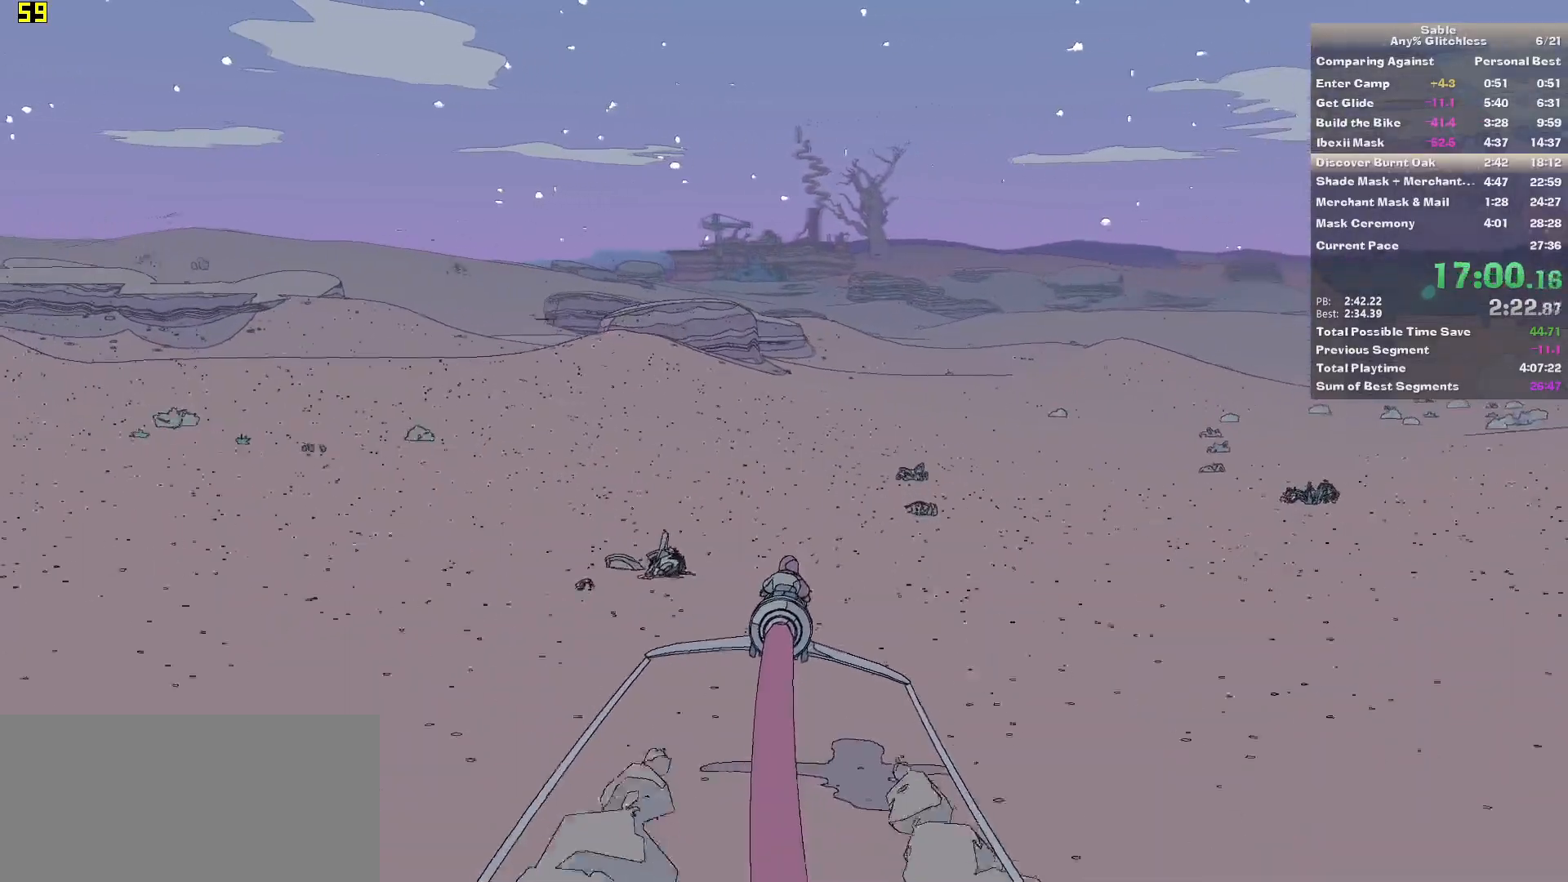
{"keys": ["w"], "mouse": [], "events": []}
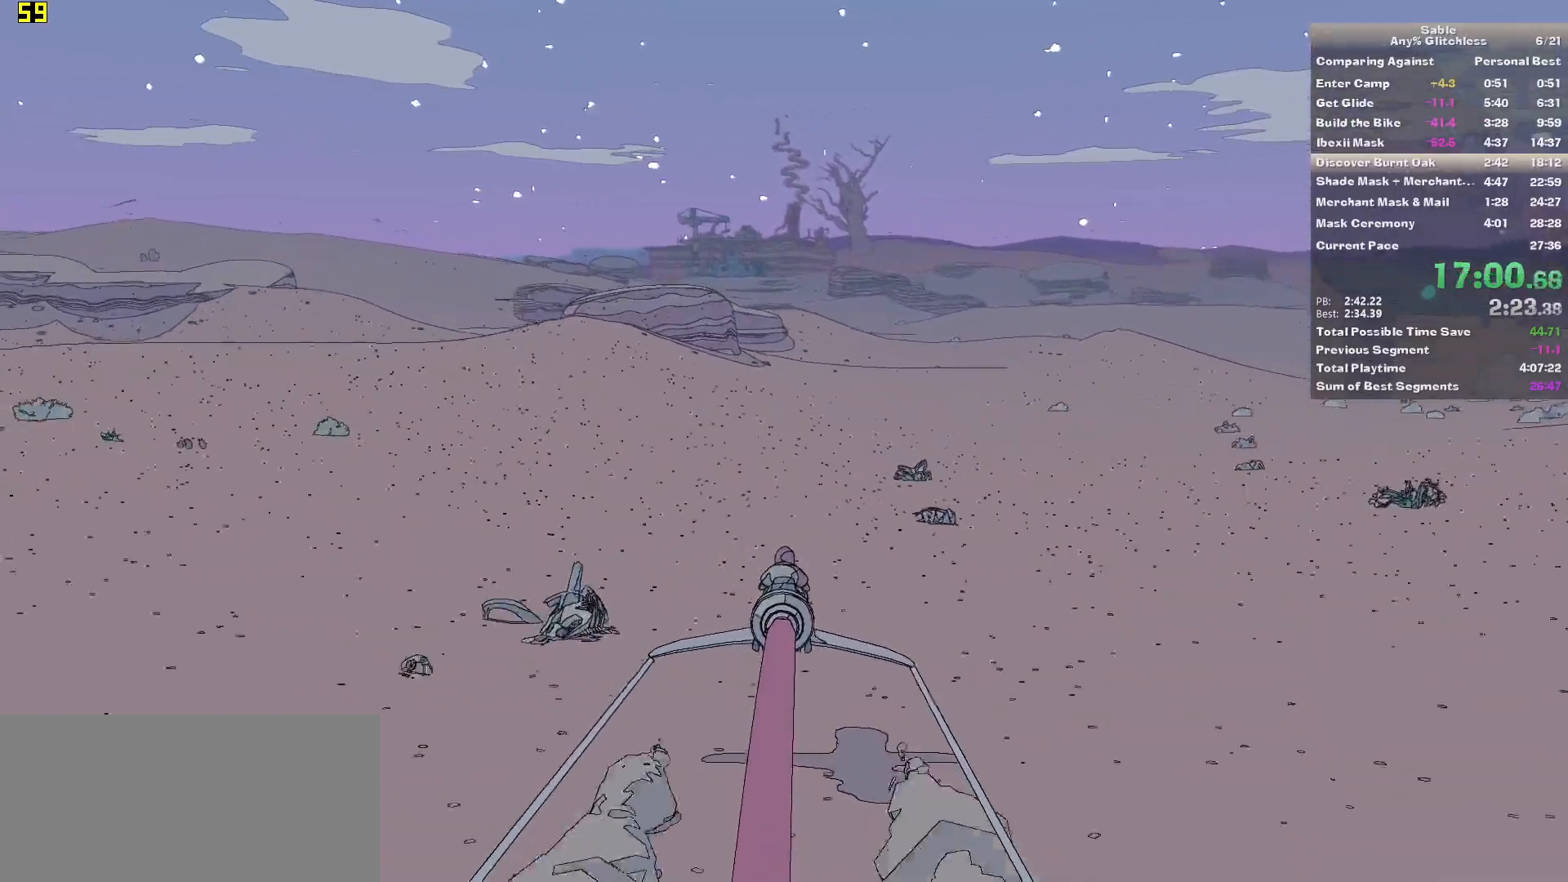
{"keys": ["w"], "mouse": [], "events": []}
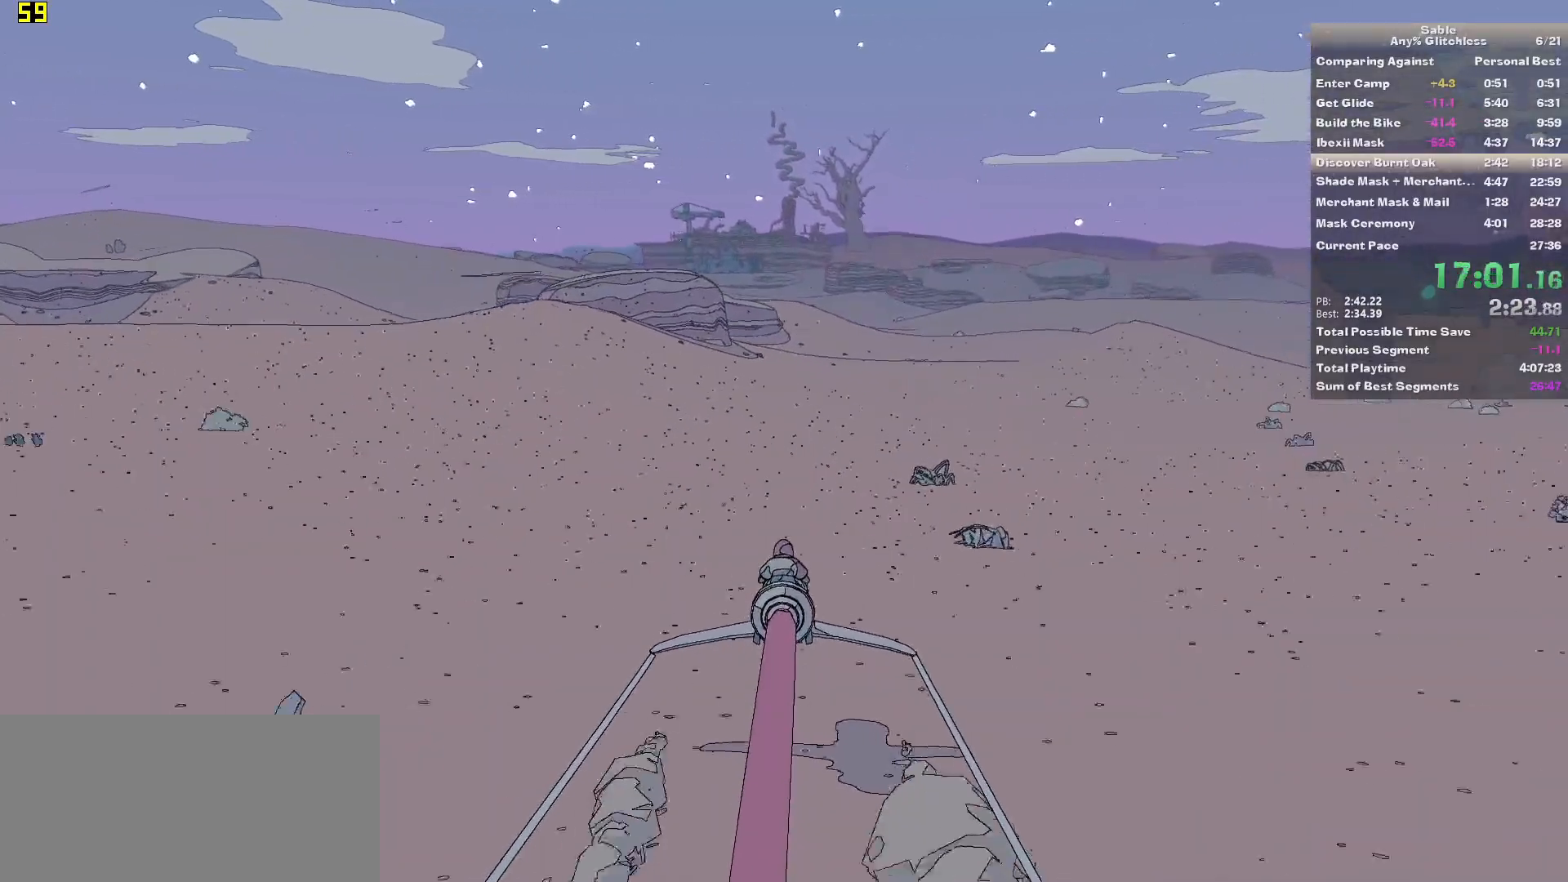
{"keys": ["w"], "mouse": [], "events": []}
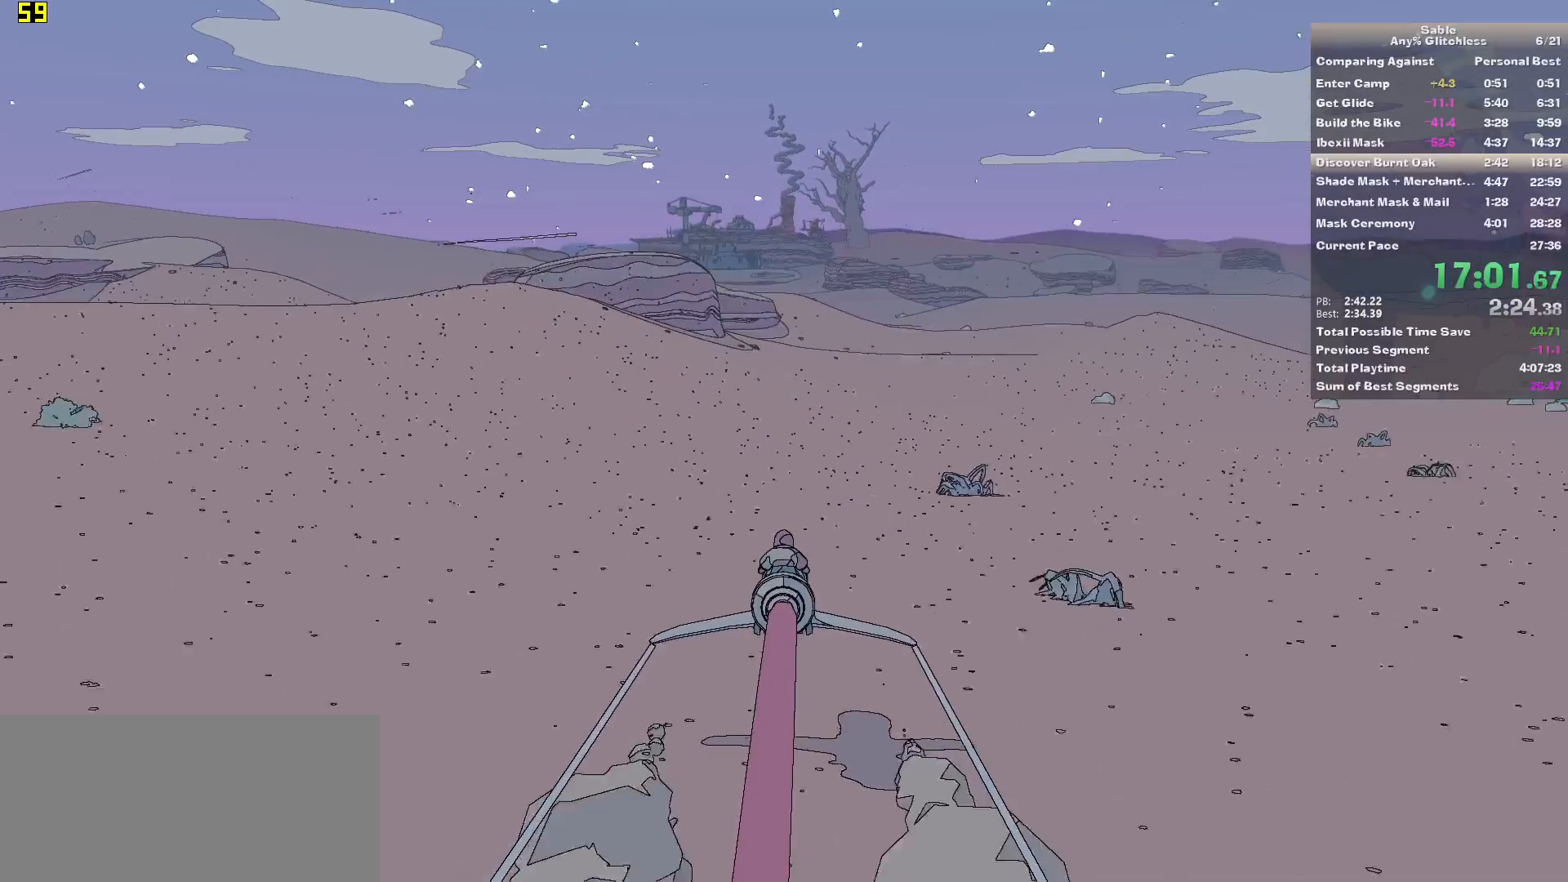
{"keys": ["w"], "mouse": [], "events": []}
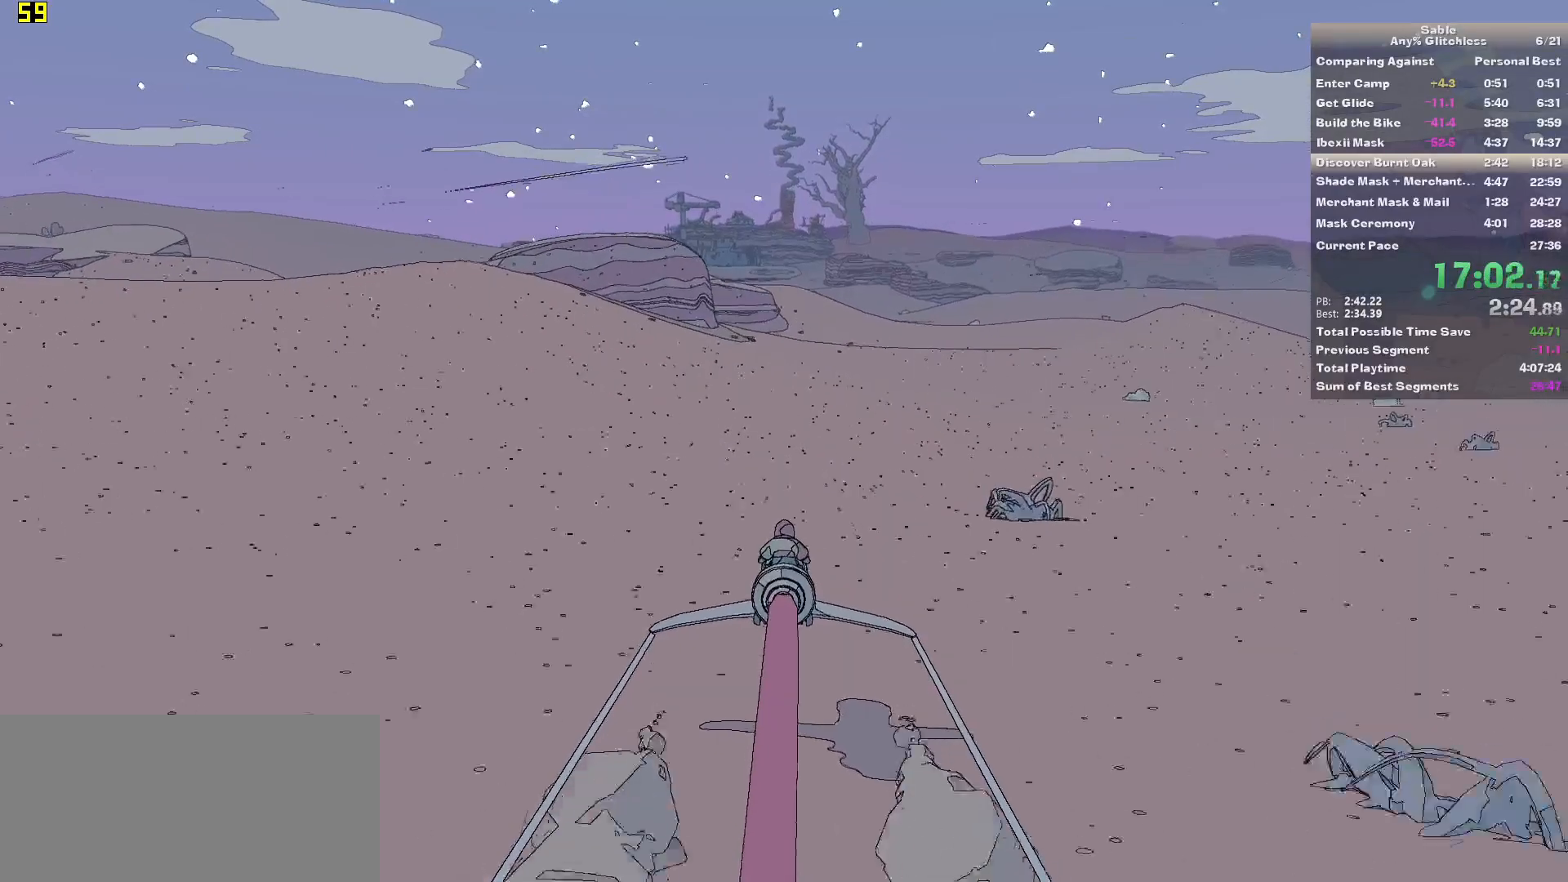
{"keys": ["w"], "mouse": [], "events": []}
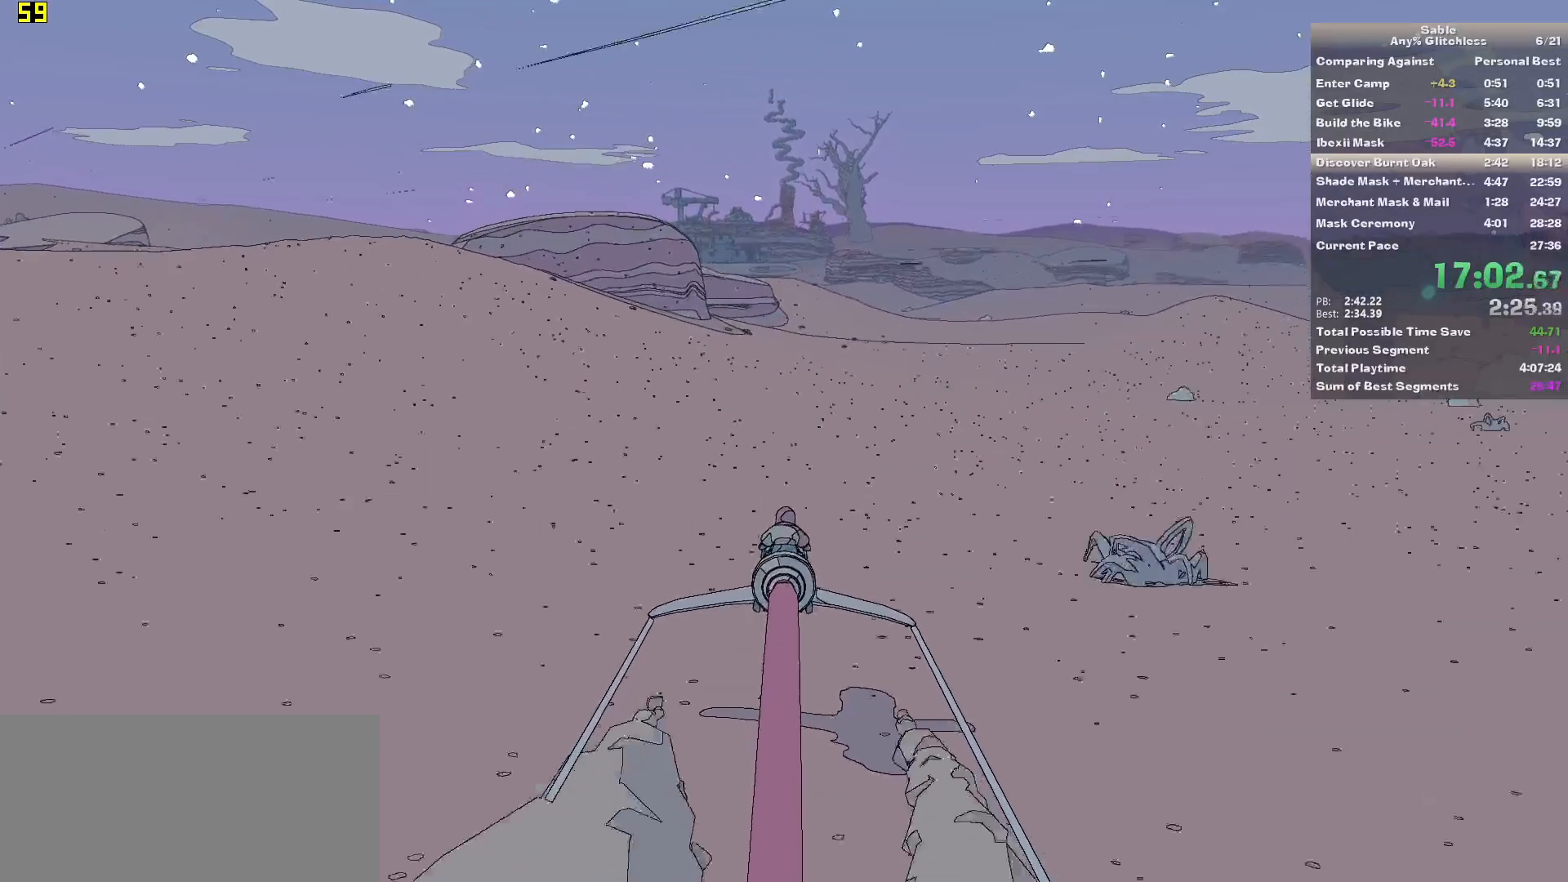
{"keys": ["w"], "mouse": [], "events": []}
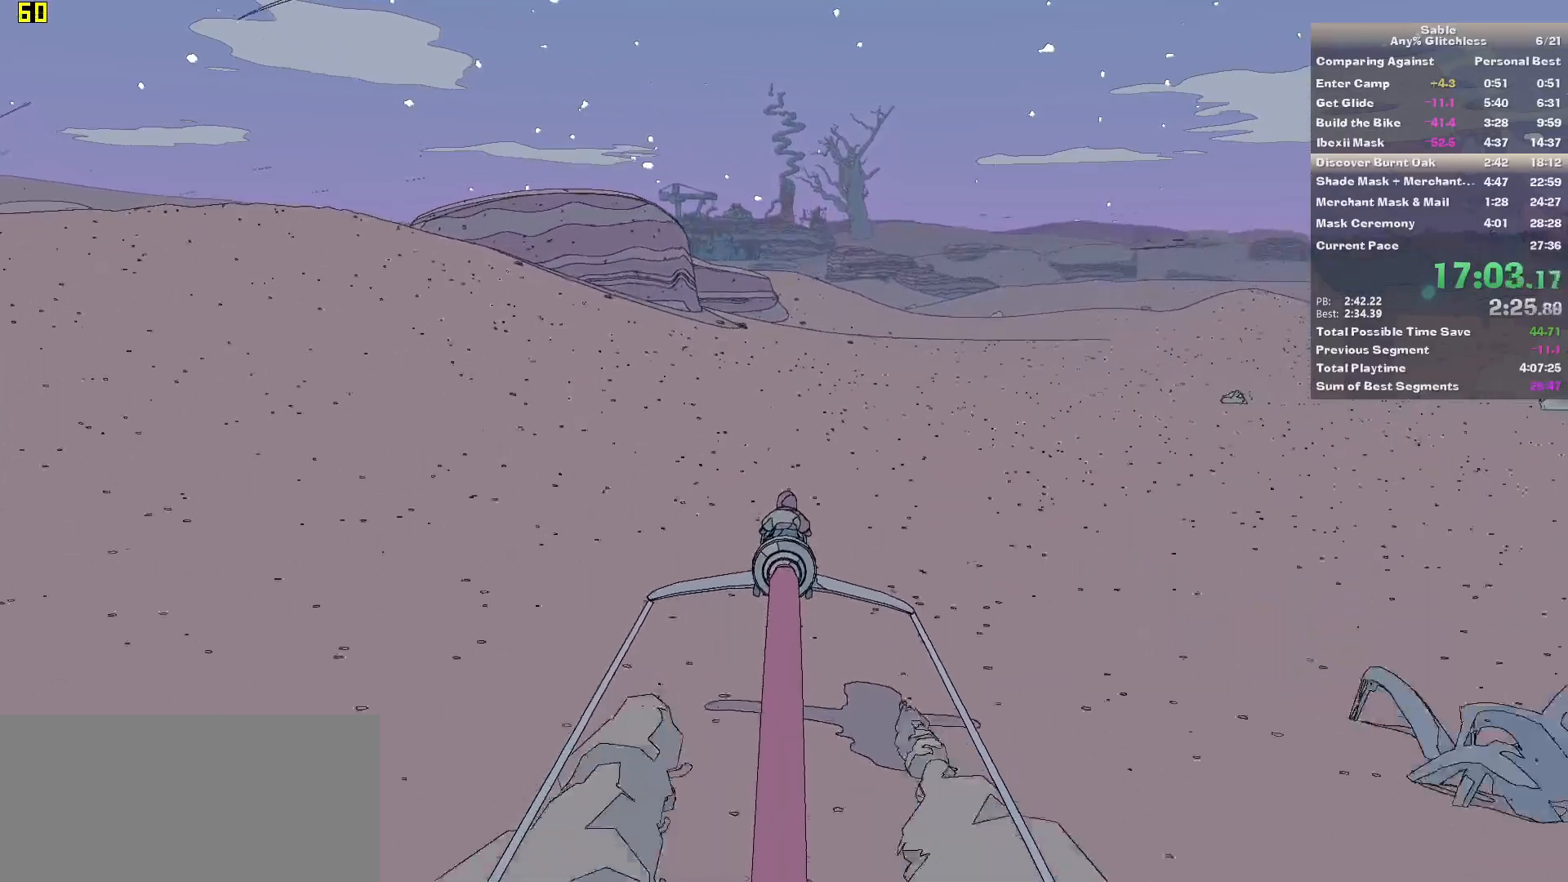
{"keys": ["w"], "mouse": [], "events": []}
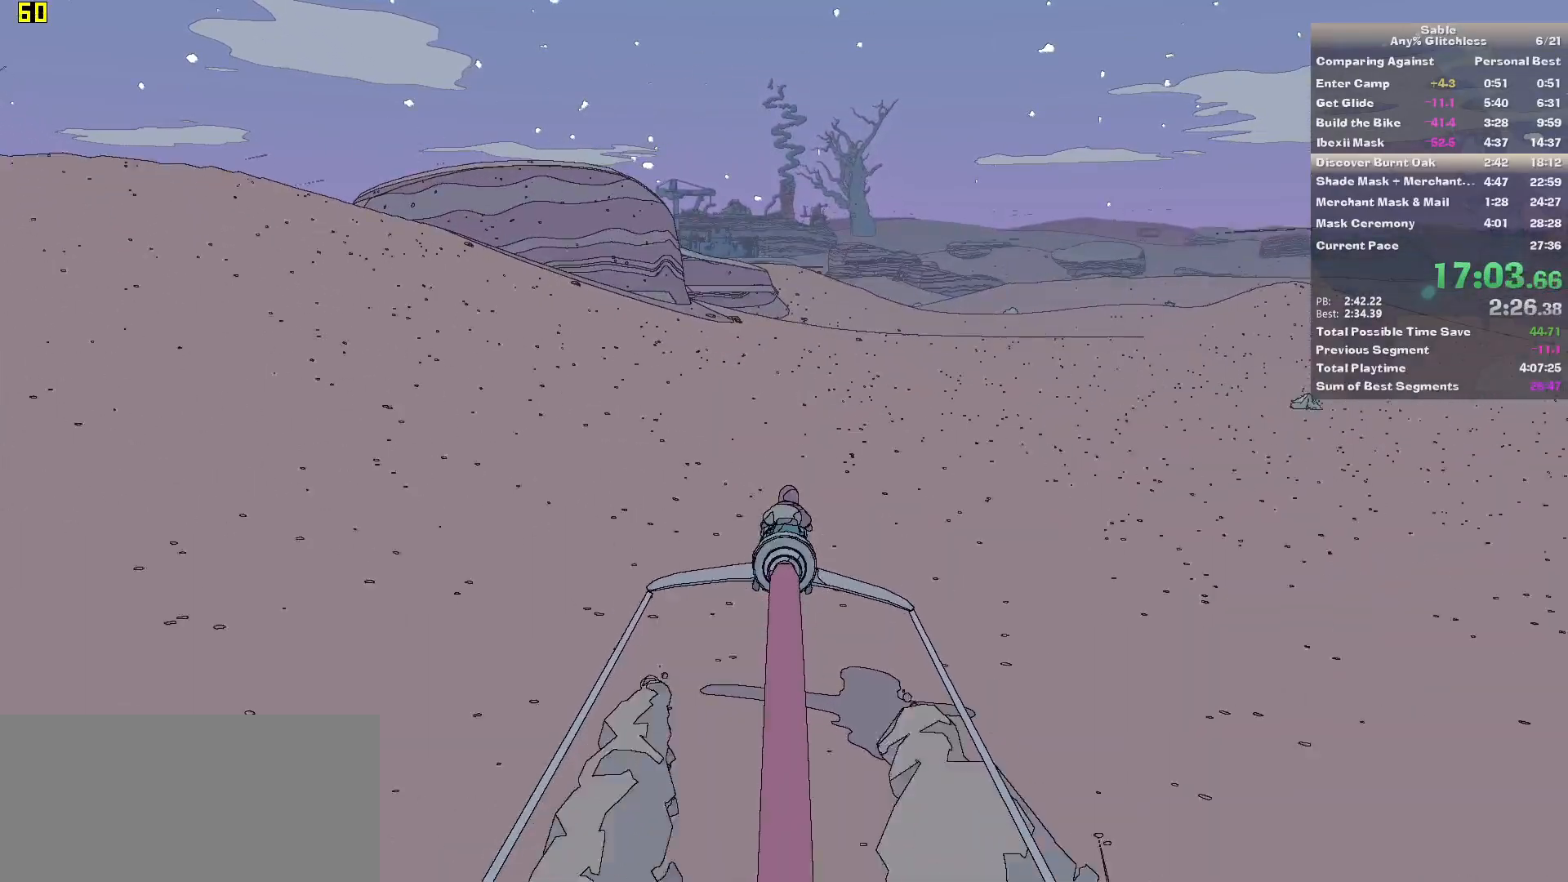
{"keys": ["w"], "mouse": [], "events": [[120, "d", "down"], [220, "d", "up"]]}
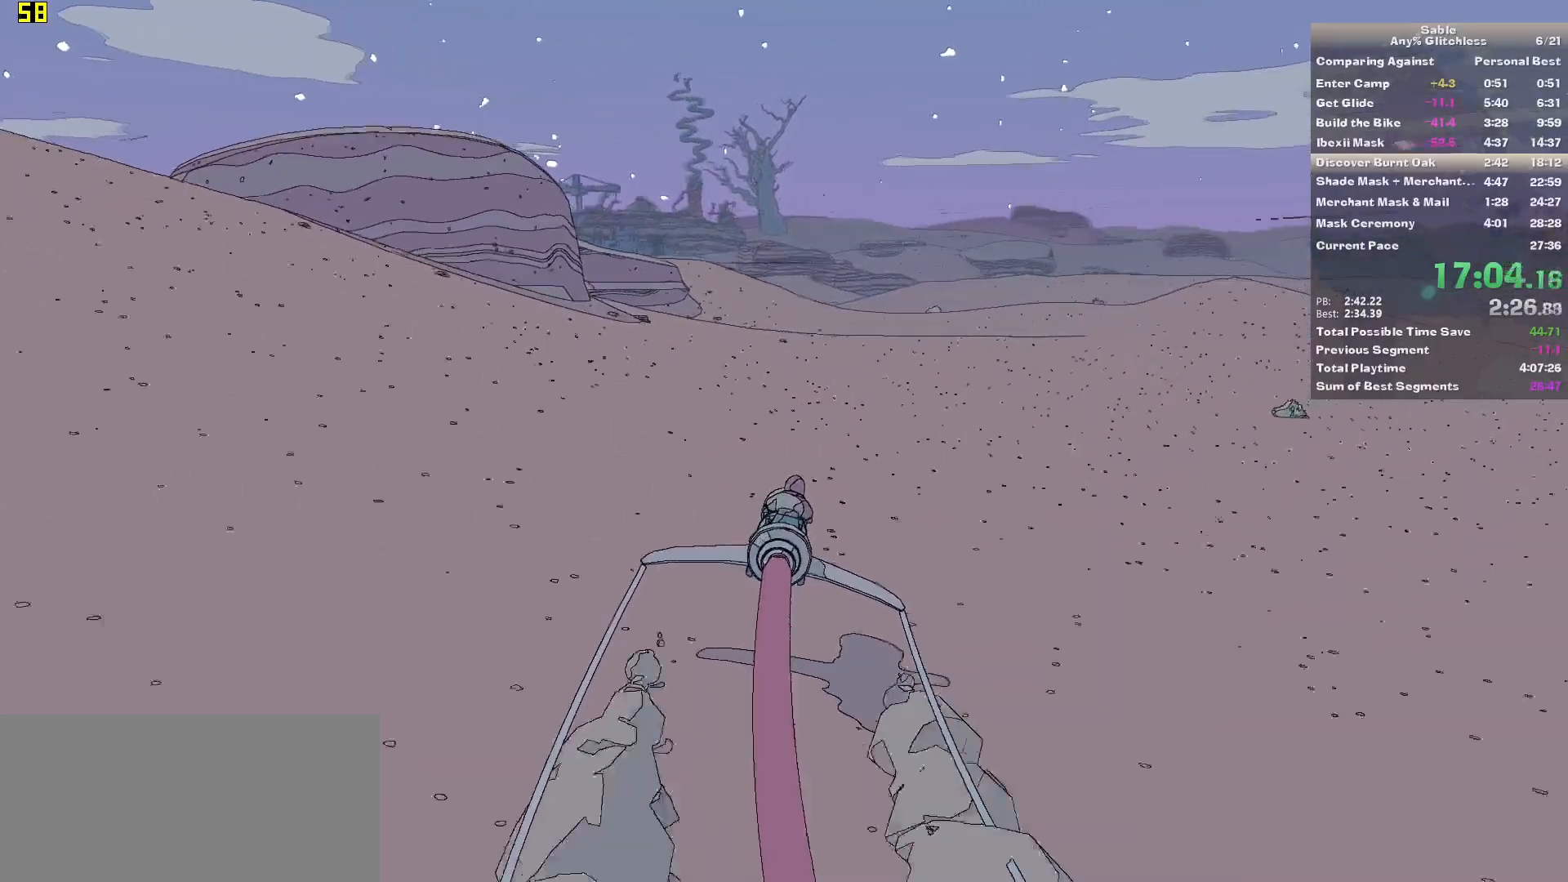
{"keys": ["w"], "mouse": [], "events": [[60, "a", "down"], [140, "a", "up"]]}